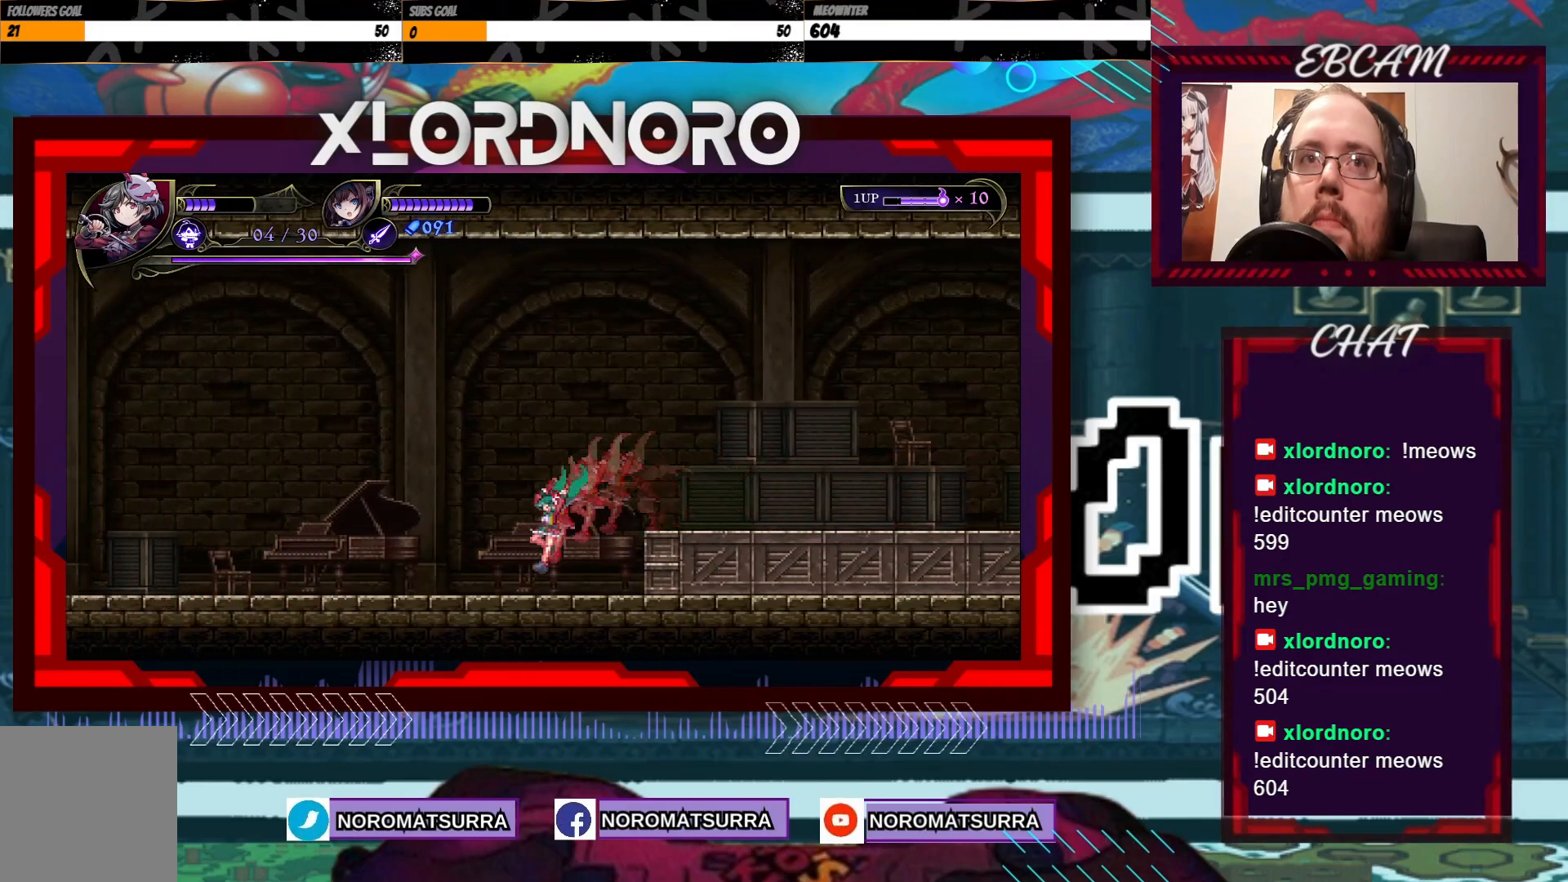
Gameplay with a controller (Xbox layout); each line is a JSON object with the inputs held at the frame after it. "events" lists button and stick changes between this image and that frame as [ms after this image, input, new state], when the widget could be followed in between. Not read: L3 R3.
{"buttons": [], "left_stick": "left", "right_stick": "center", "events": []}
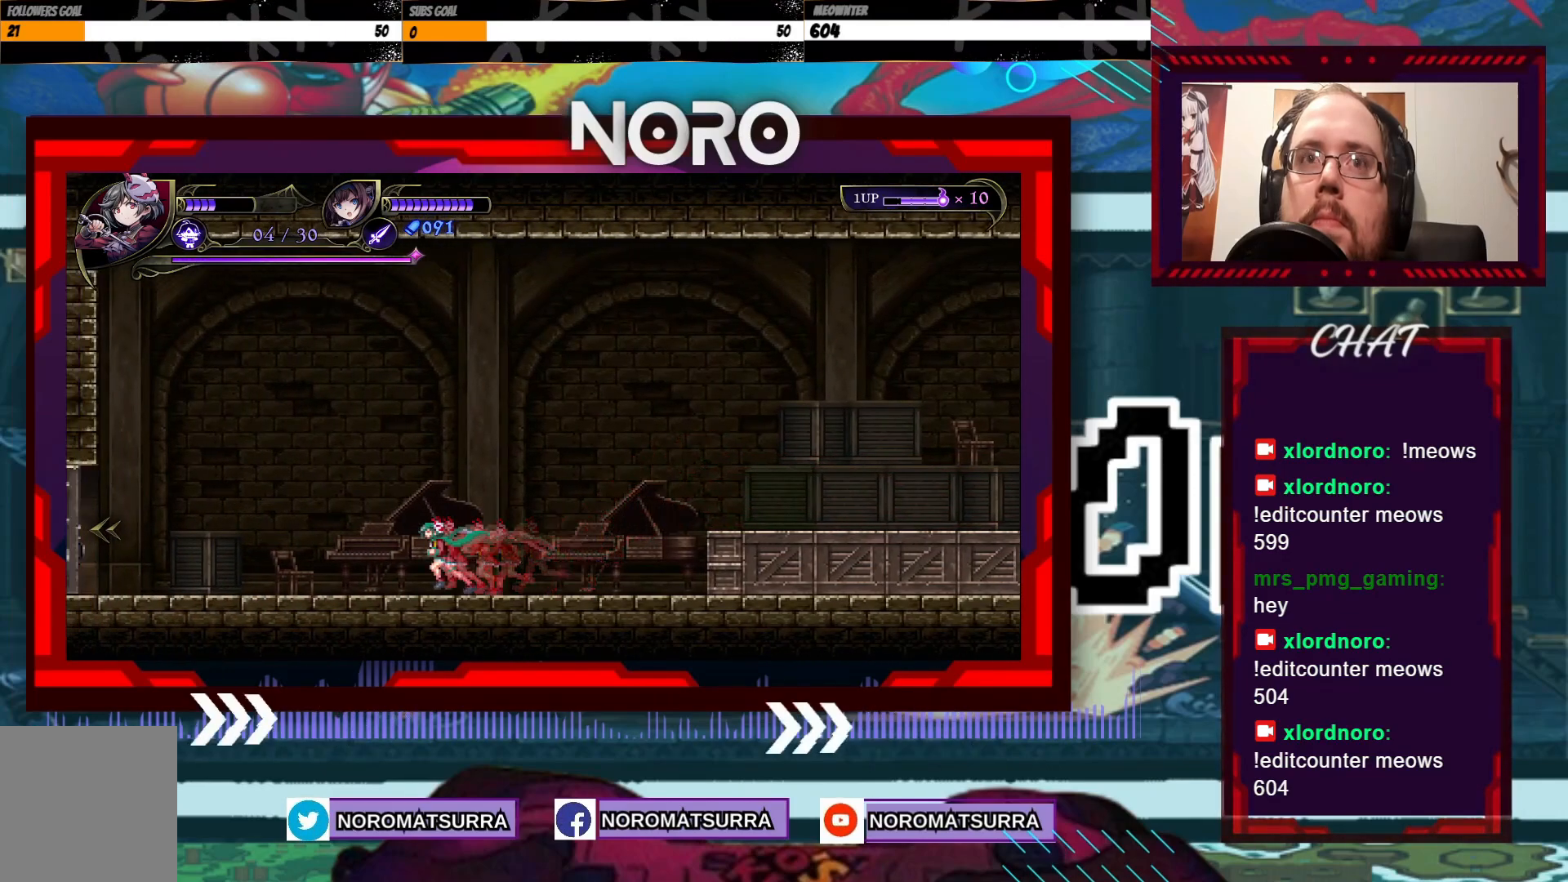
{"buttons": [], "left_stick": "left", "right_stick": "center", "events": []}
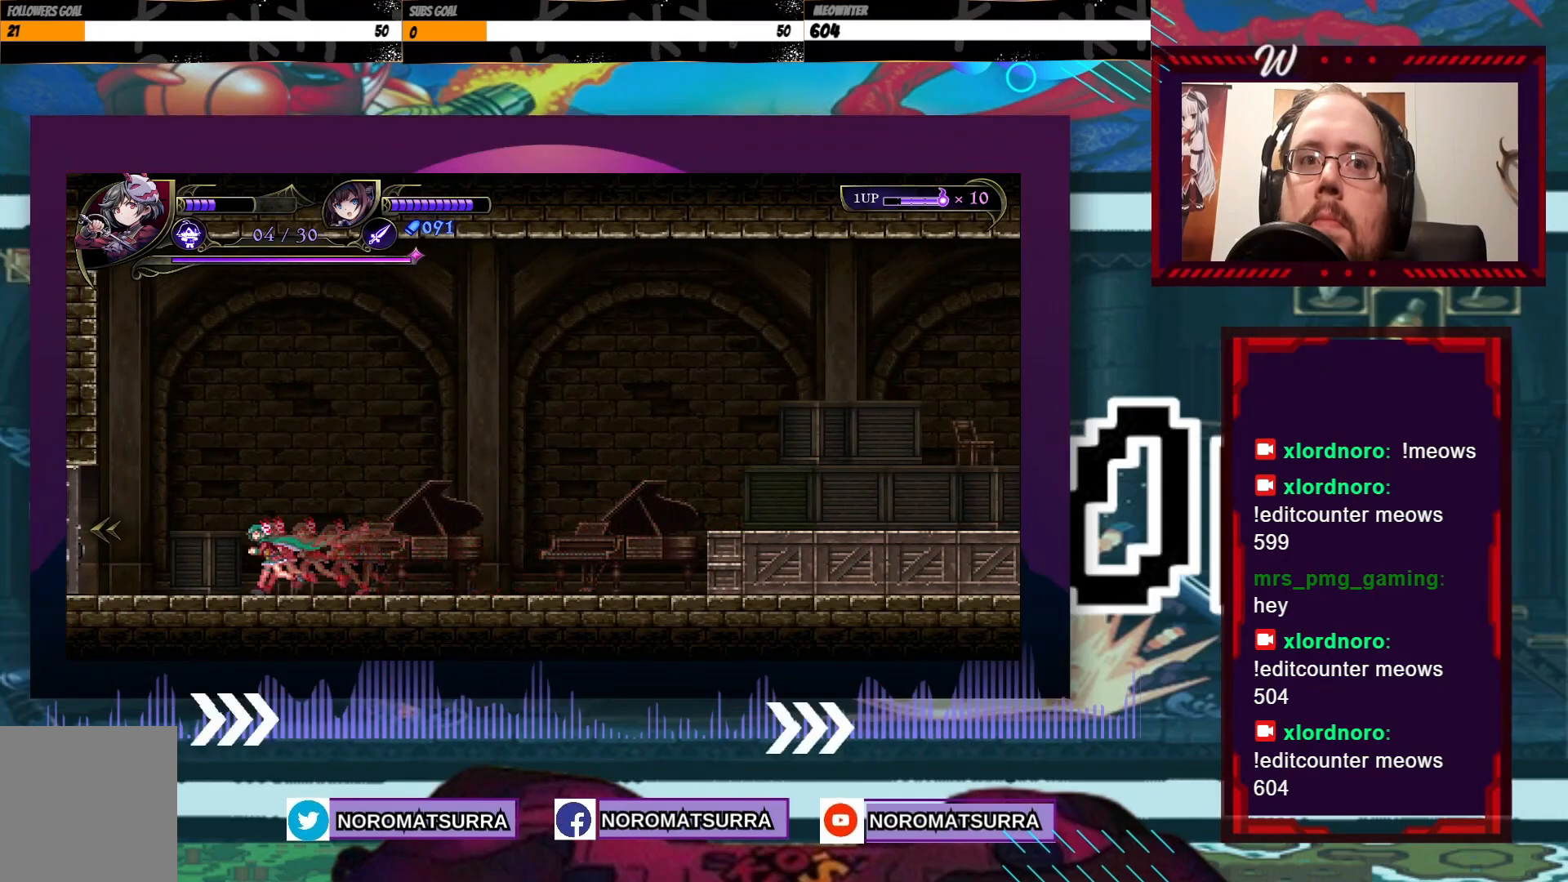
{"buttons": [], "left_stick": "center", "right_stick": "center", "events": [[283, "left_stick", "center"]]}
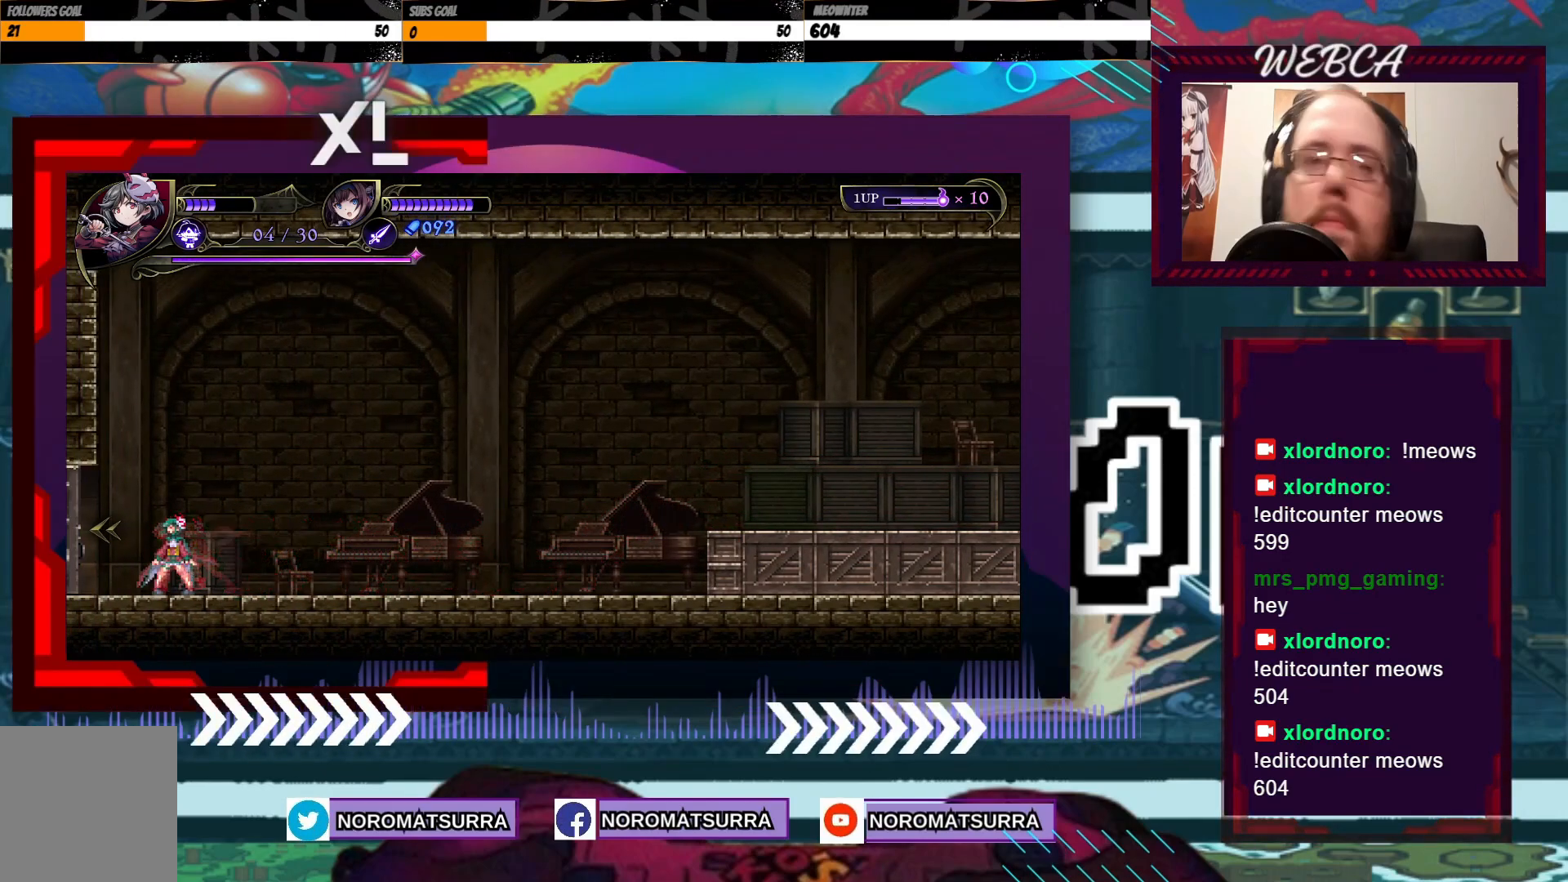
{"buttons": [], "left_stick": "center", "right_stick": "center", "events": []}
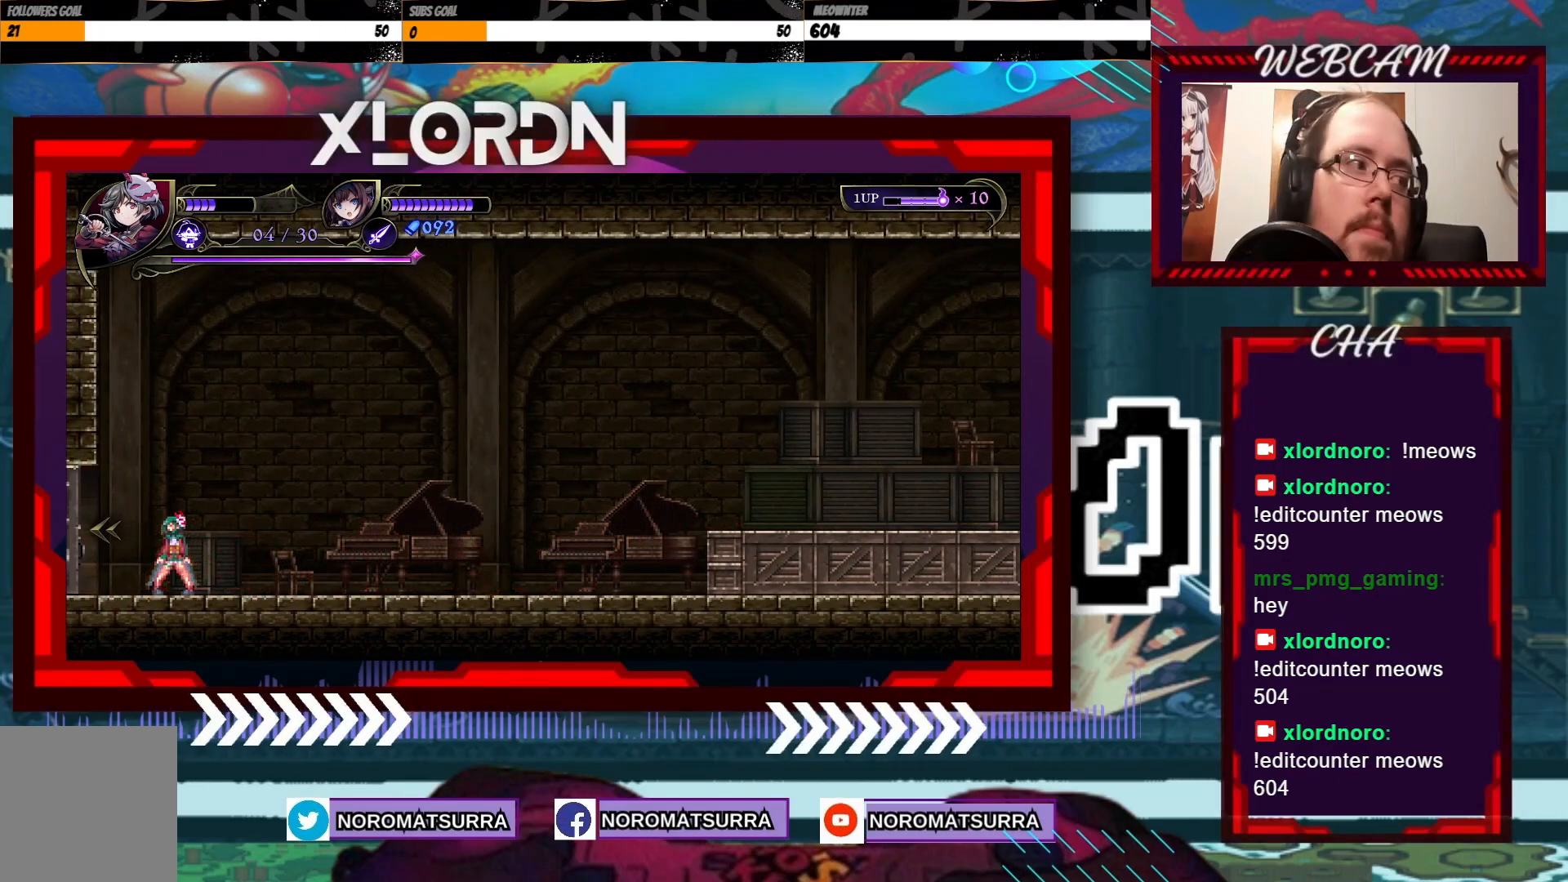
{"buttons": [], "left_stick": "left", "right_stick": "center", "events": [[167, "left_stick", "left"]]}
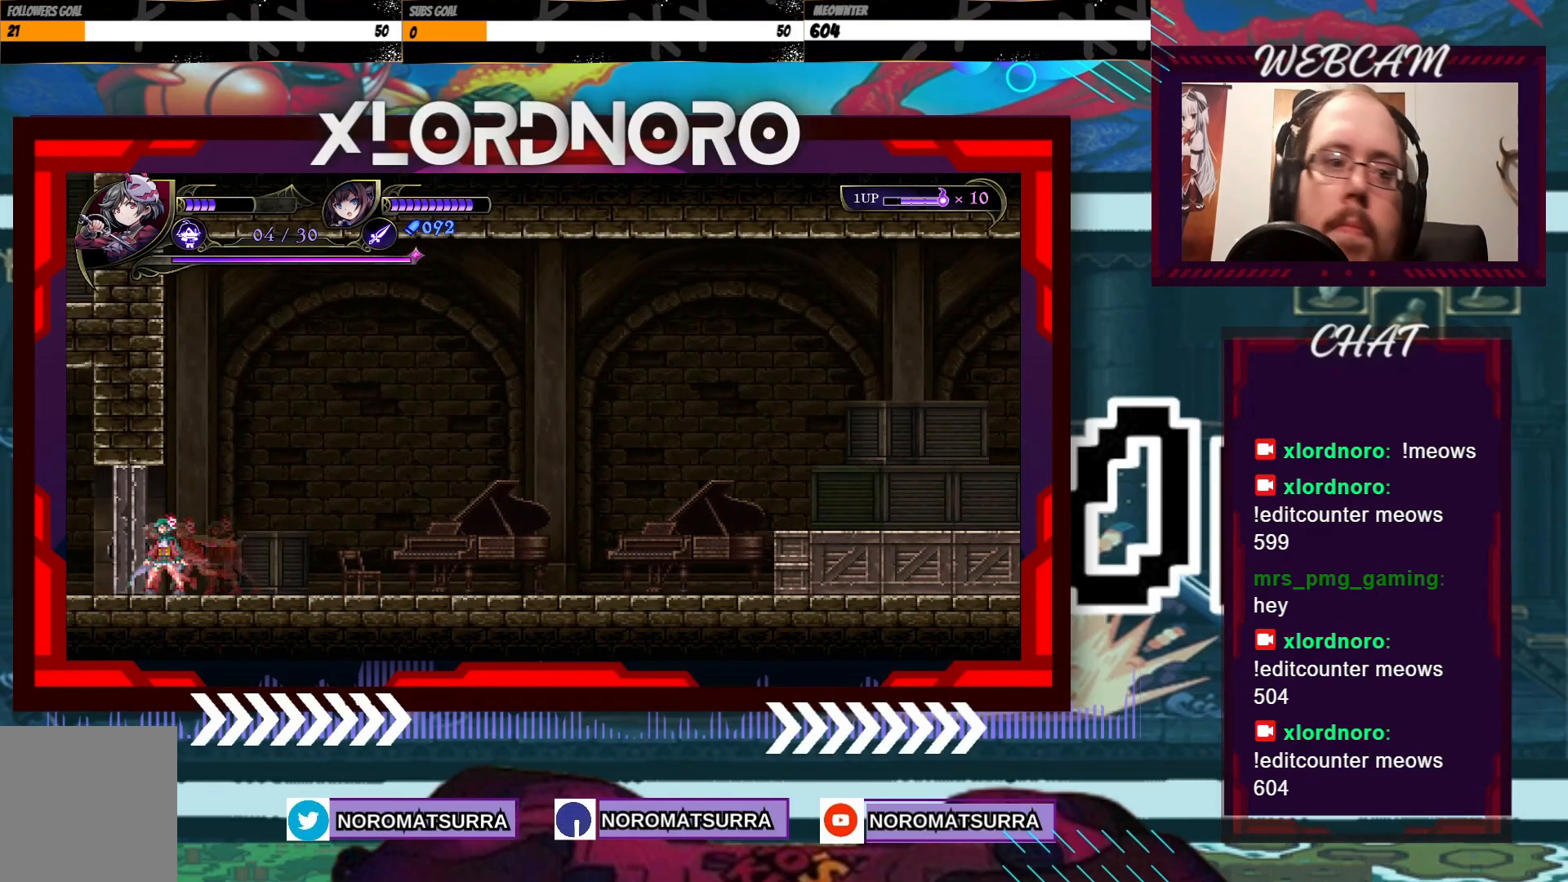
{"buttons": [], "left_stick": "left", "right_stick": "center", "events": []}
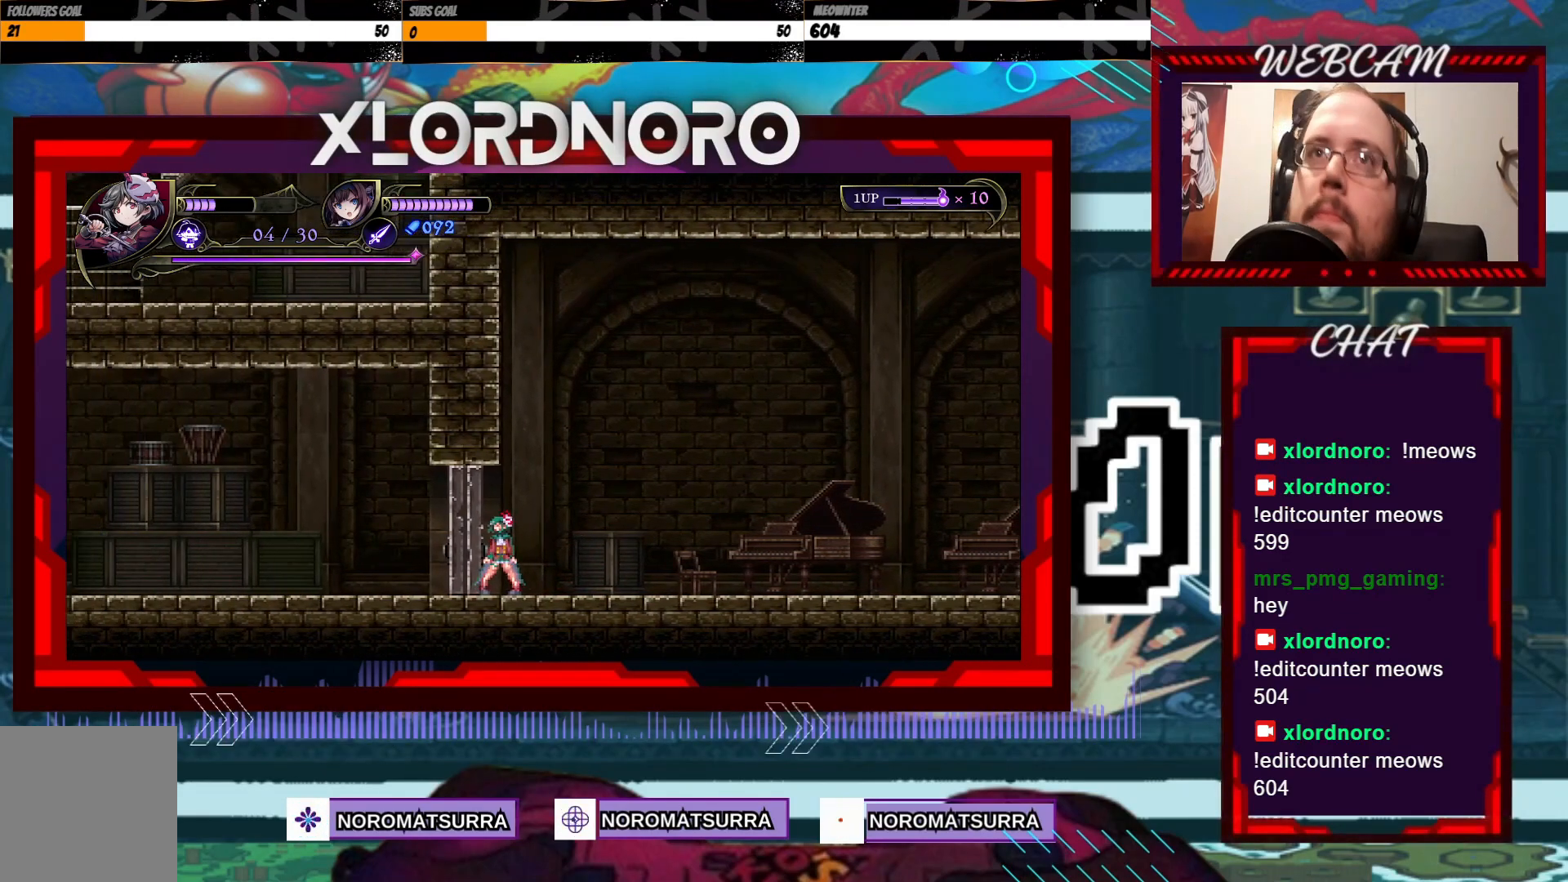
{"buttons": [], "left_stick": "left", "right_stick": "center", "events": [[83, "left_stick", "center"], [383, "left_stick", "left"]]}
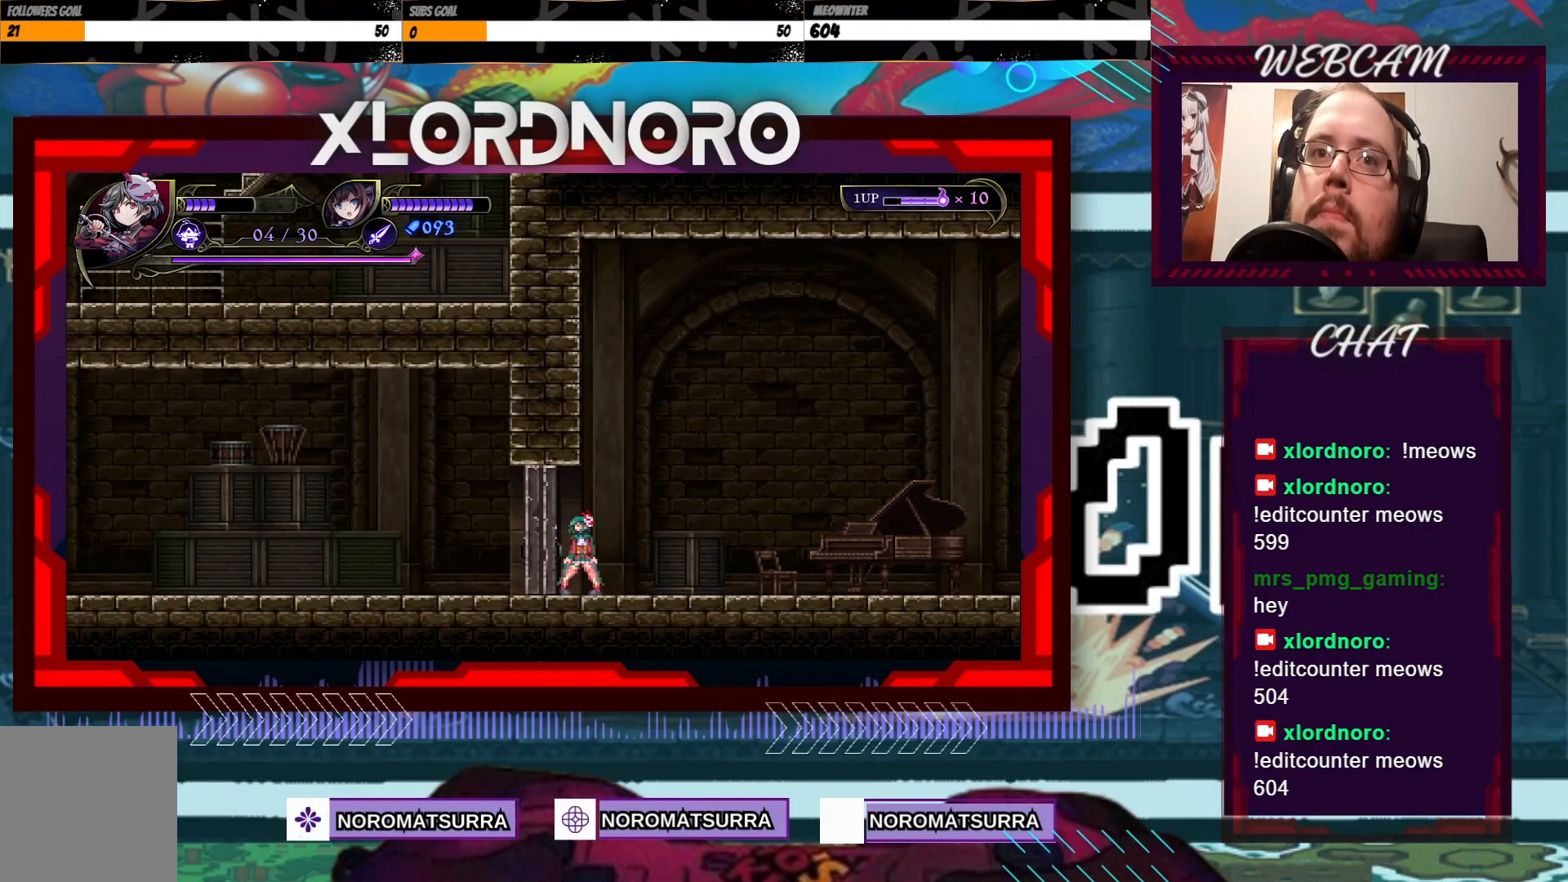
{"buttons": [], "left_stick": "left", "right_stick": "center", "events": []}
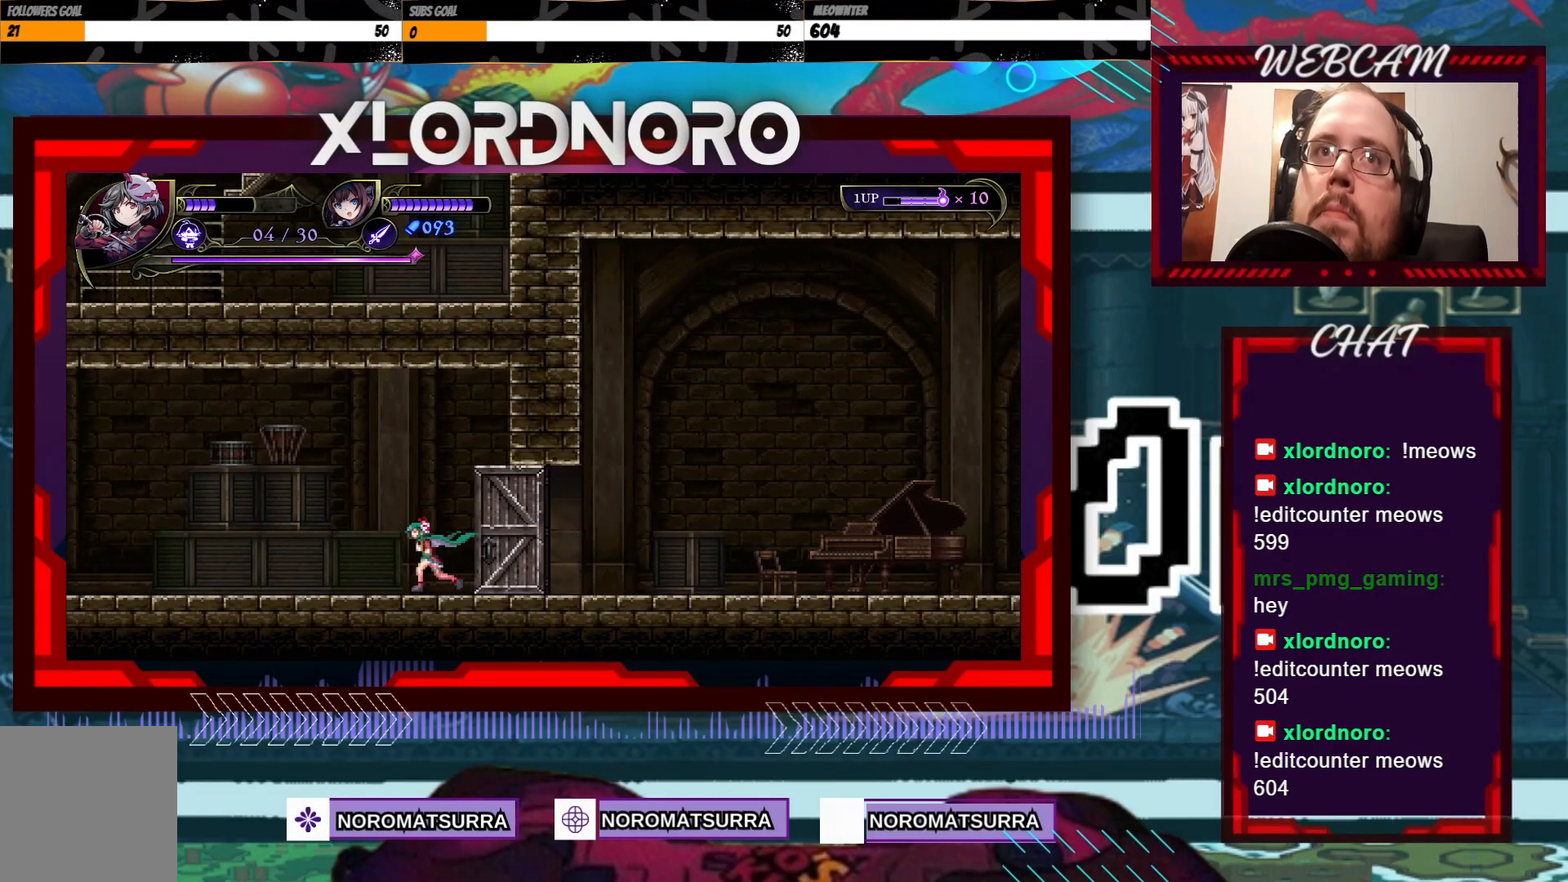
{"buttons": [], "left_stick": "left", "right_stick": "center", "events": []}
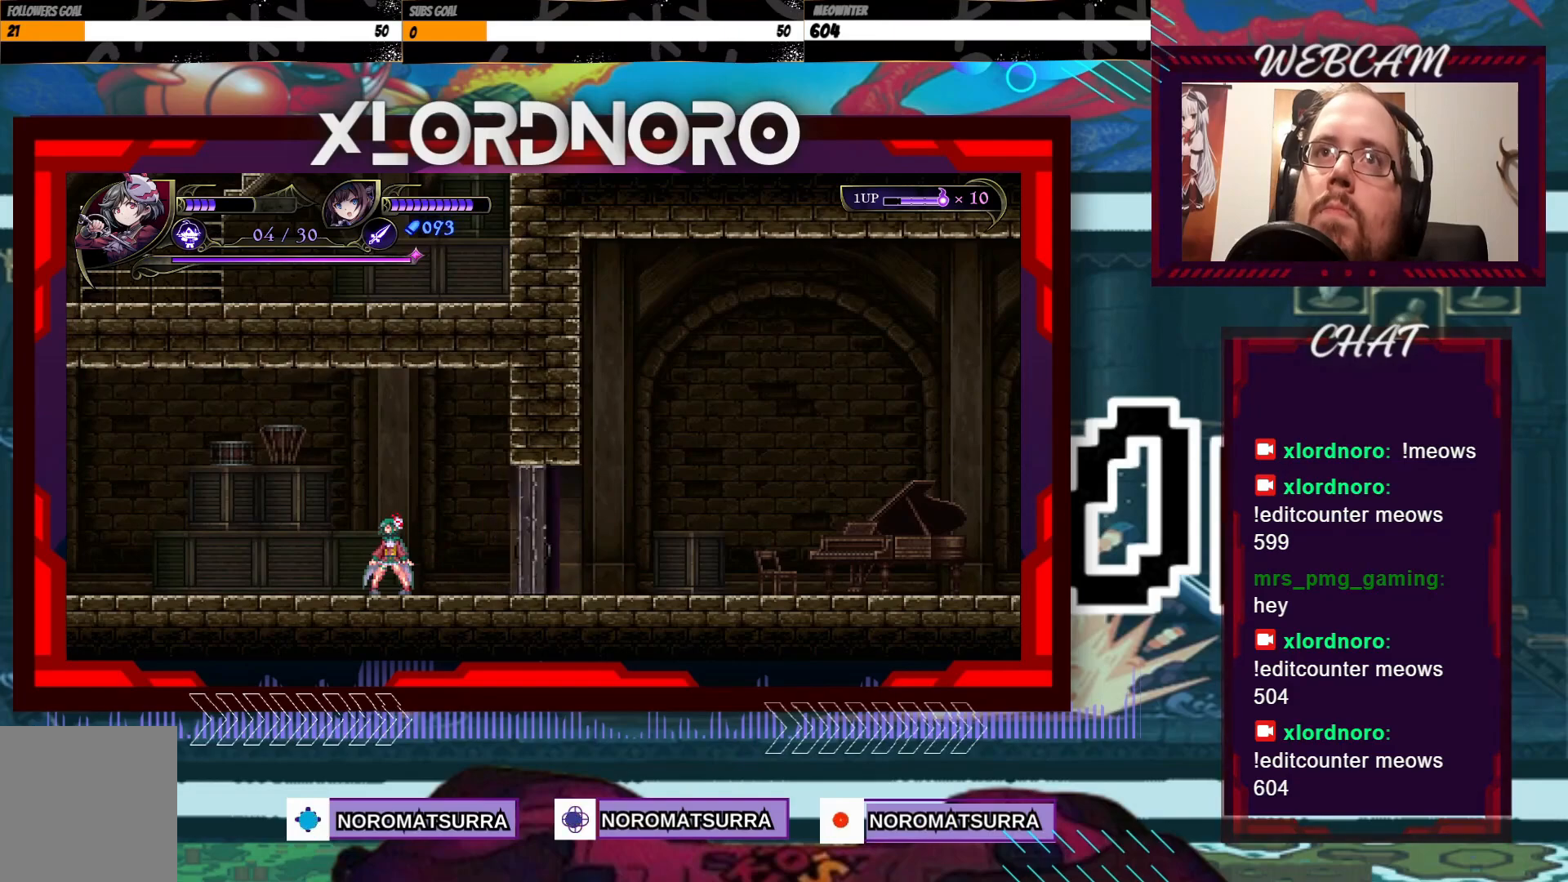
{"buttons": [], "left_stick": "left", "right_stick": "center", "events": []}
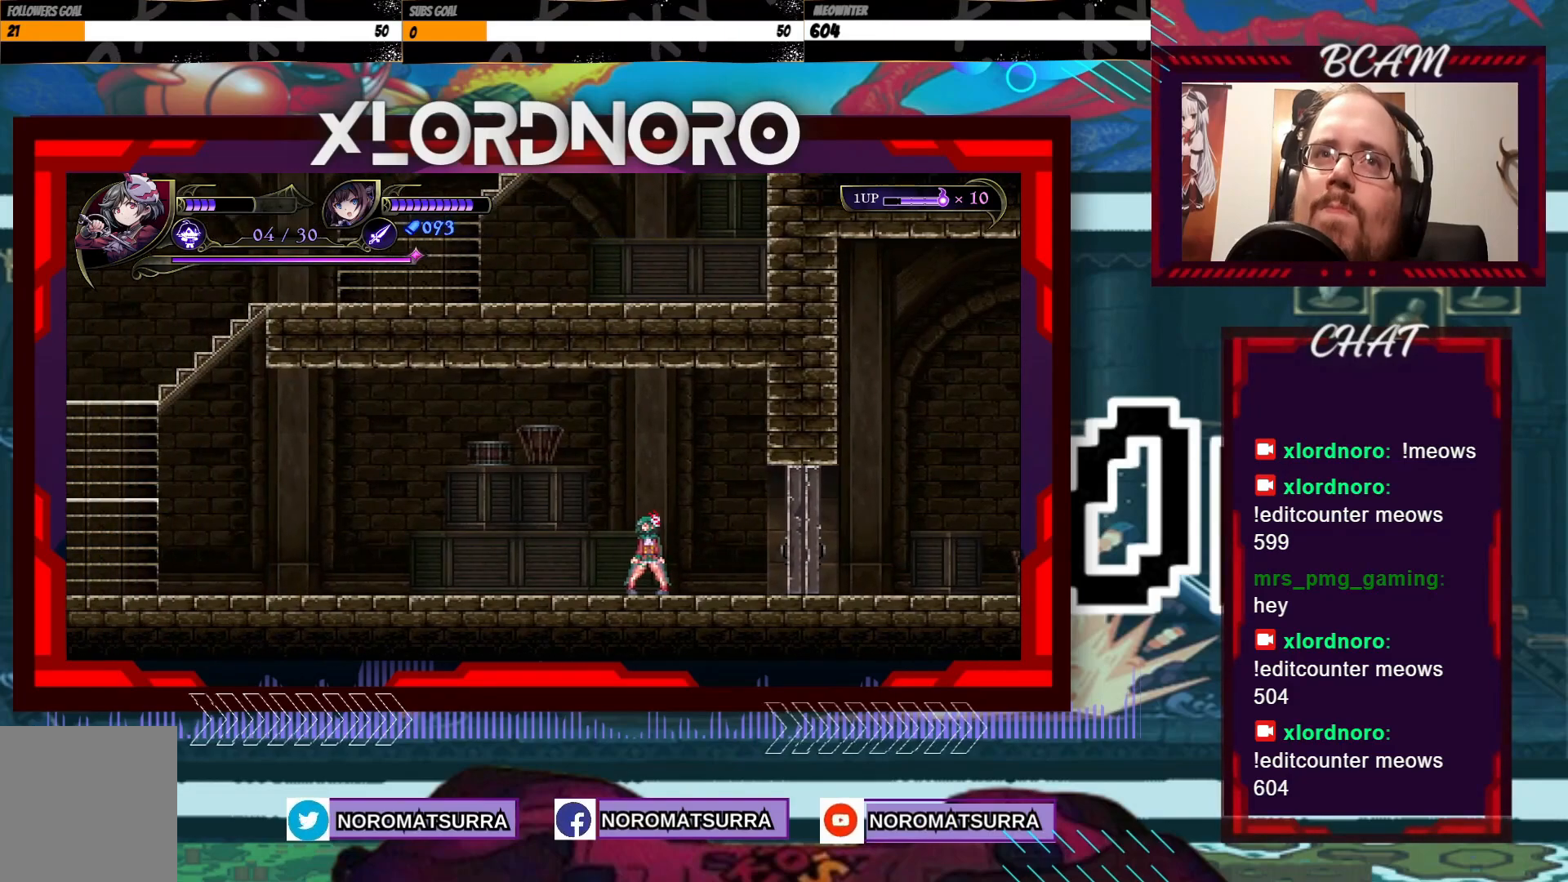
{"buttons": [], "left_stick": "left", "right_stick": "center", "events": []}
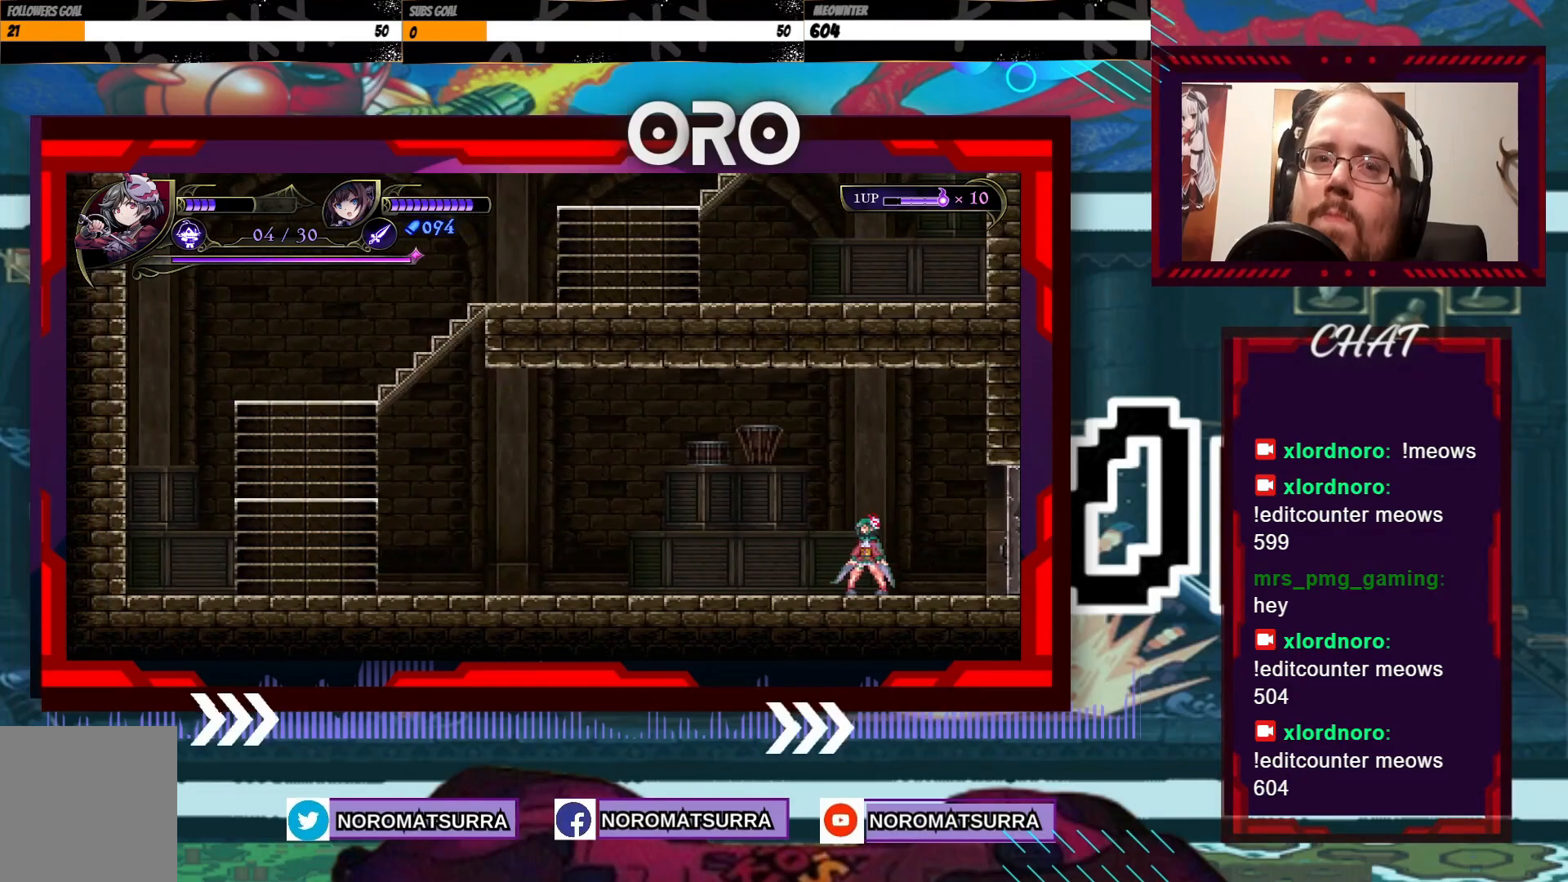
{"buttons": [], "left_stick": "left", "right_stick": "center", "events": []}
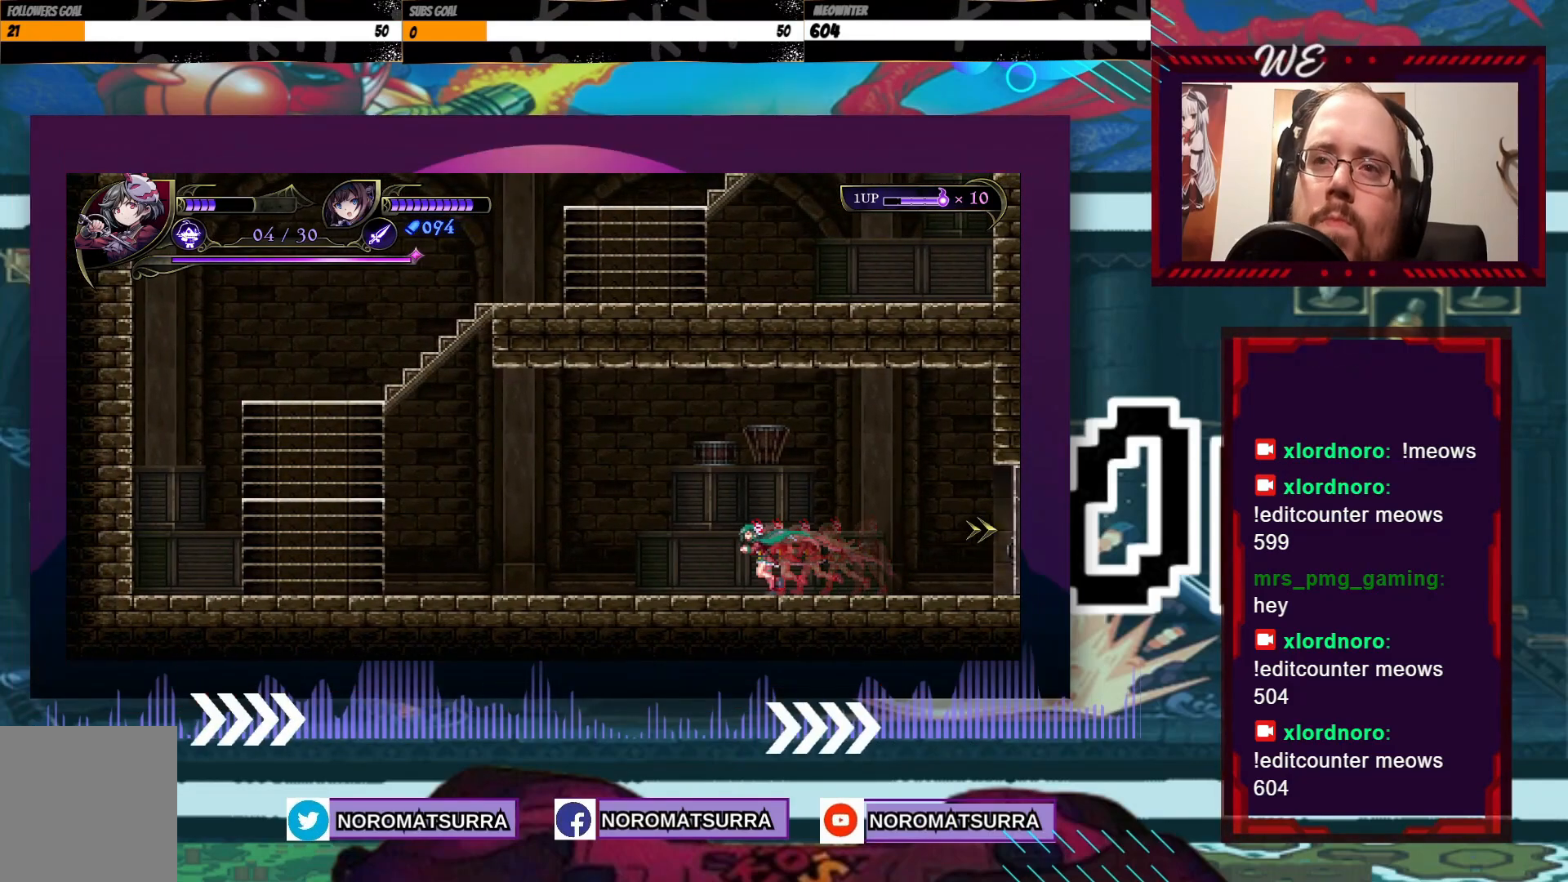
{"buttons": [], "left_stick": "left", "right_stick": "center", "events": []}
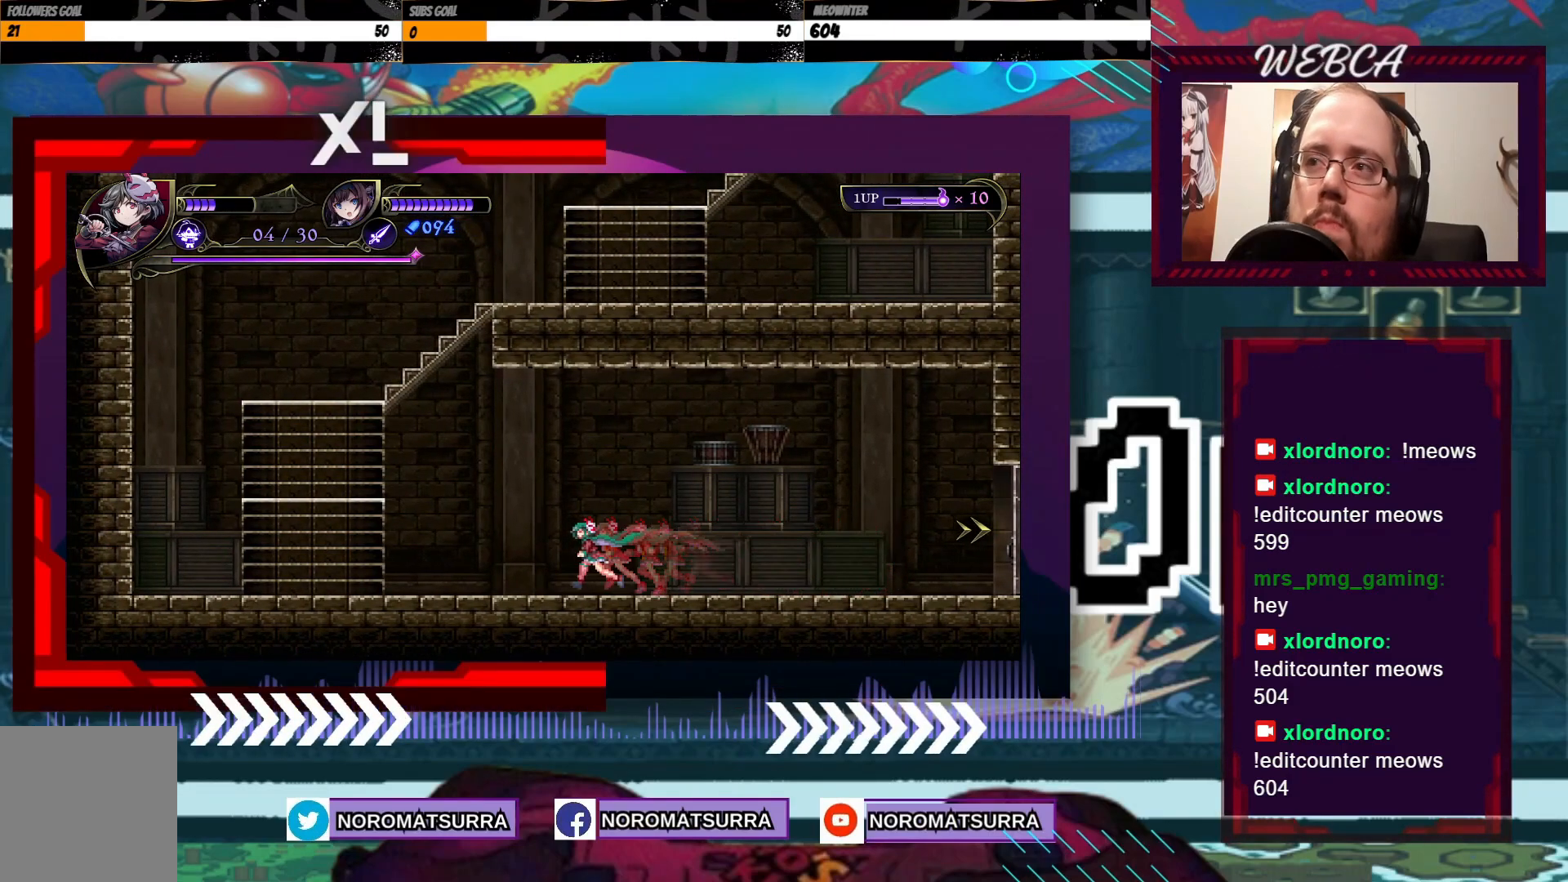
{"buttons": ["A"], "left_stick": "left", "right_stick": "center", "events": [[183, "A", "down"]]}
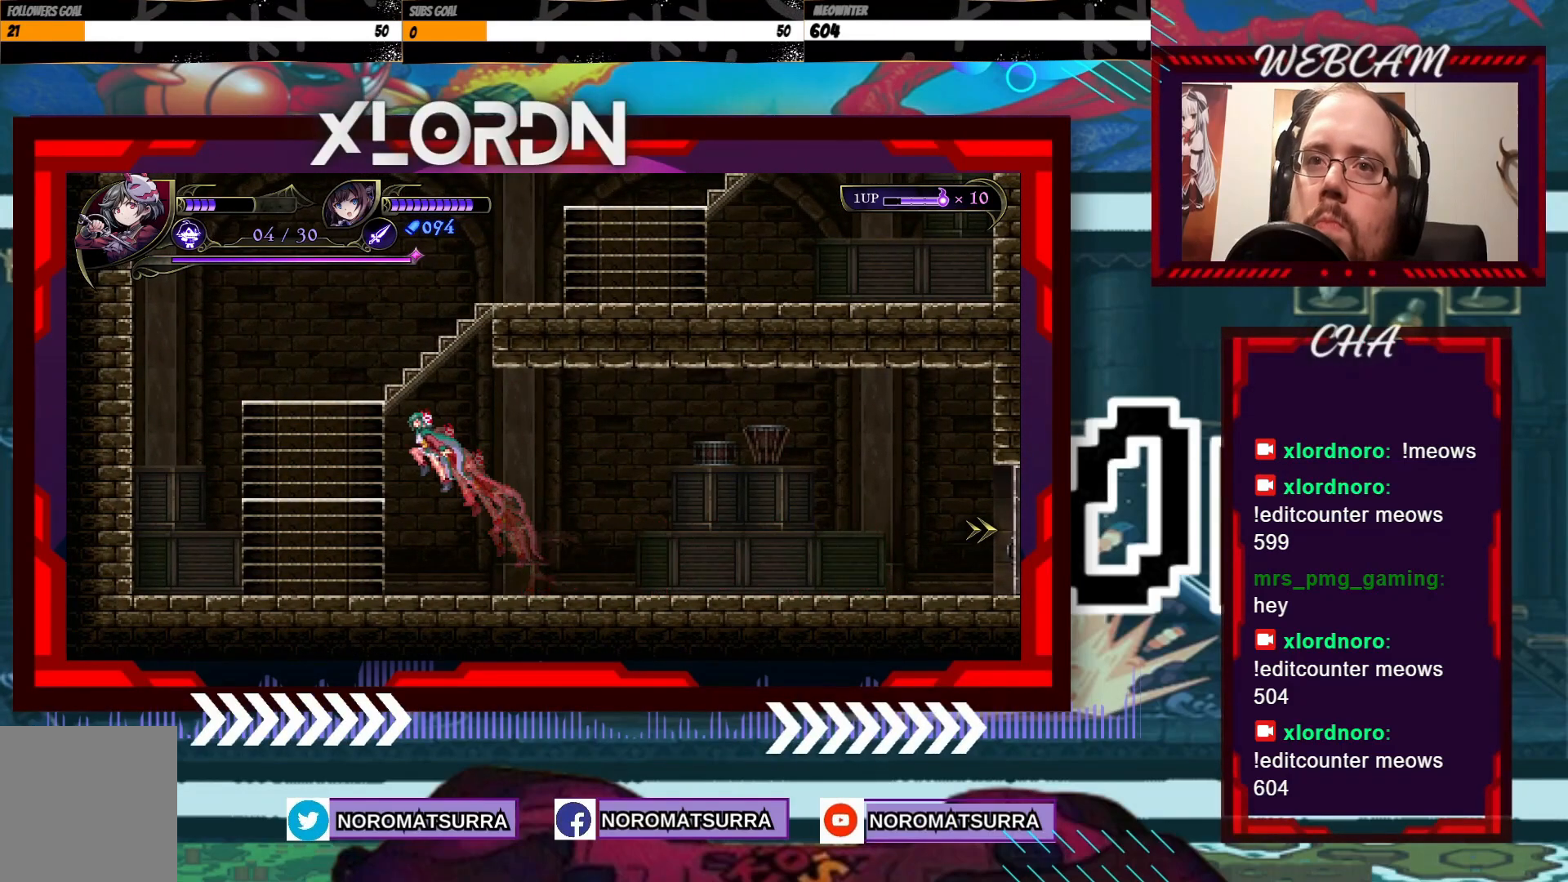
{"buttons": ["A"], "left_stick": "right", "right_stick": "center", "events": [[117, "A", "up"], [317, "A", "down"], [317, "left_stick", "center"], [367, "left_stick", "right"]]}
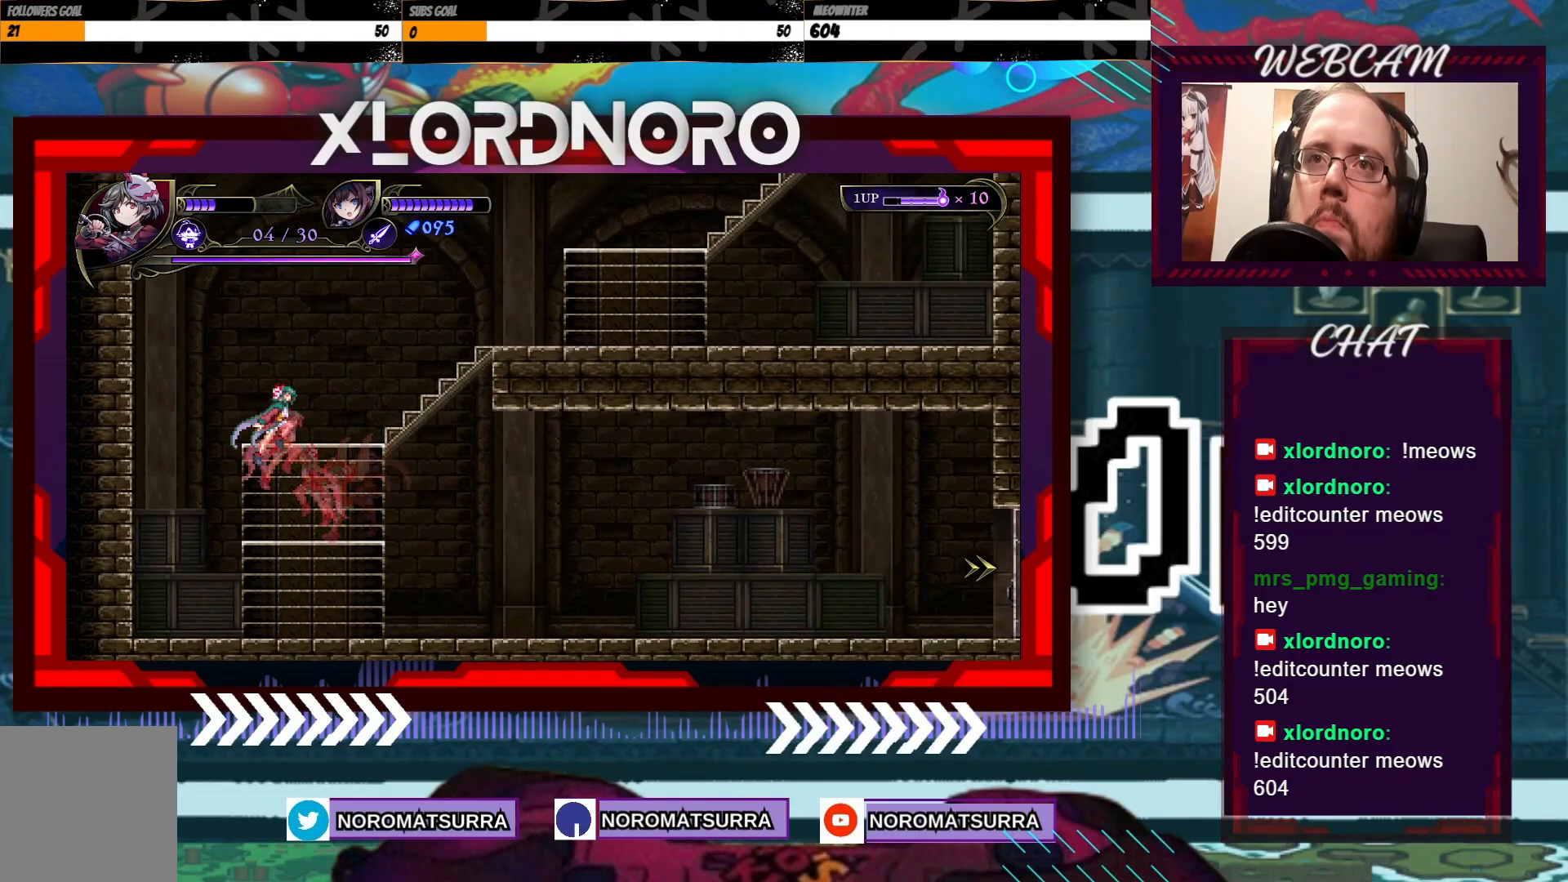
{"buttons": [], "left_stick": "right", "right_stick": "center", "events": [[233, "A", "up"]]}
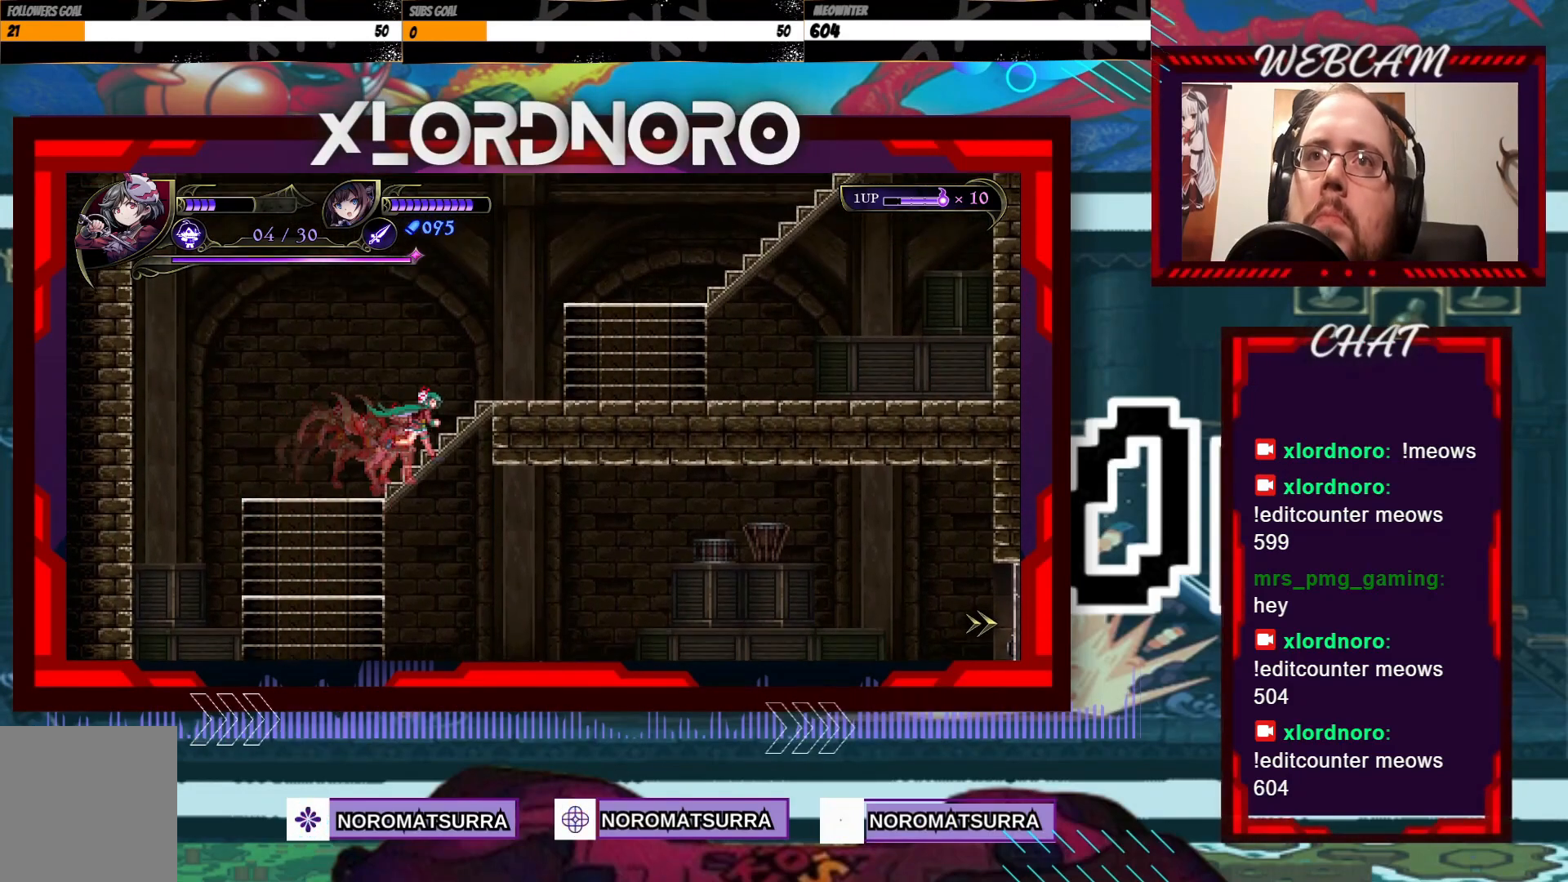
{"buttons": [], "left_stick": "right", "right_stick": "center", "events": []}
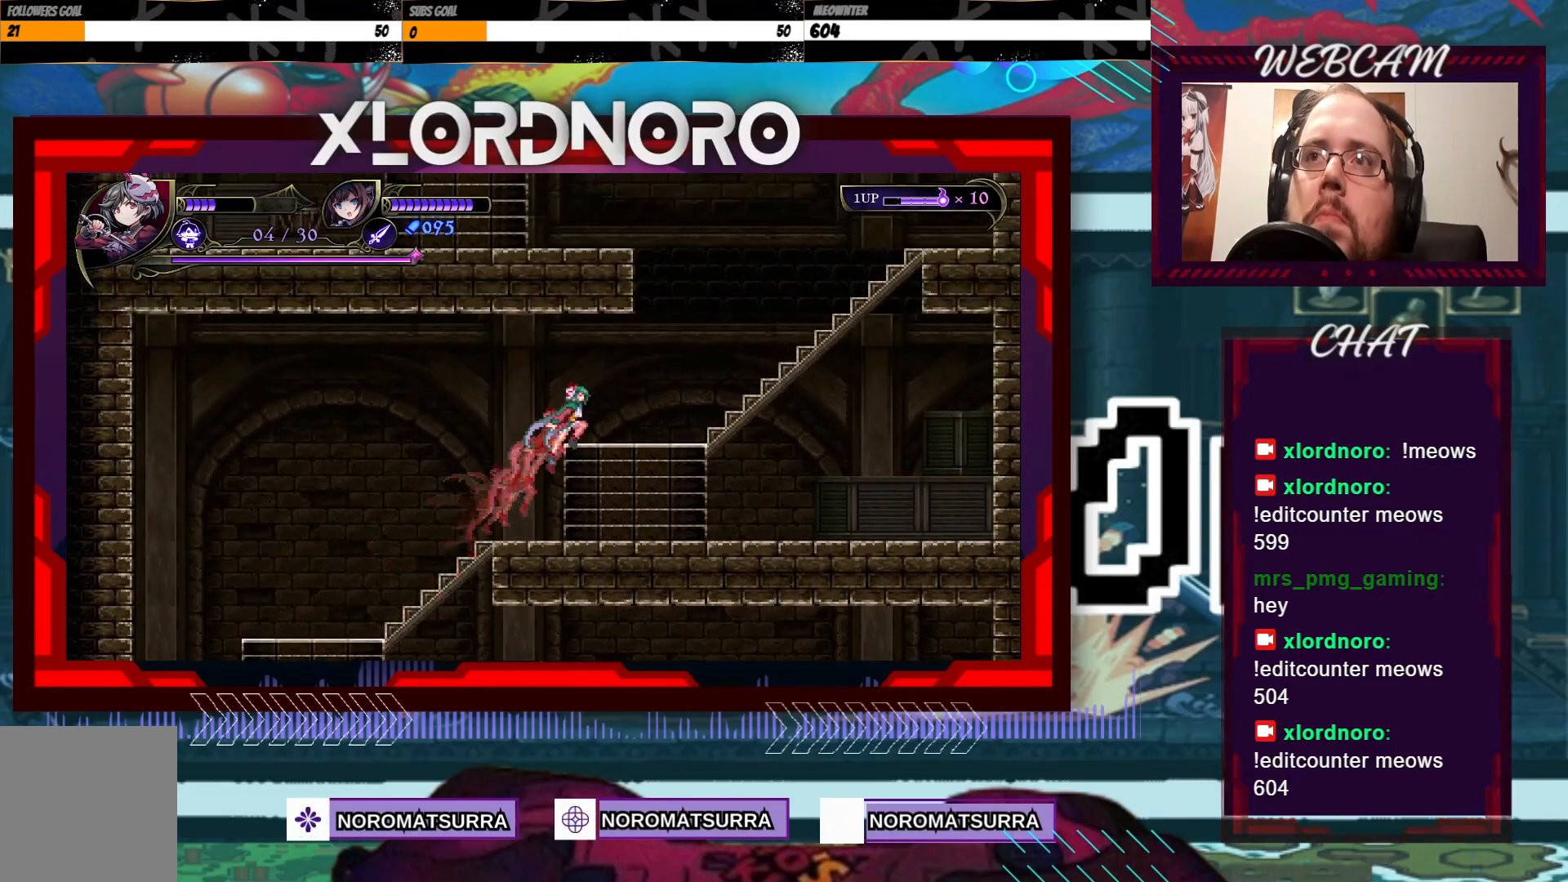
{"buttons": [], "left_stick": "right", "right_stick": "center", "events": []}
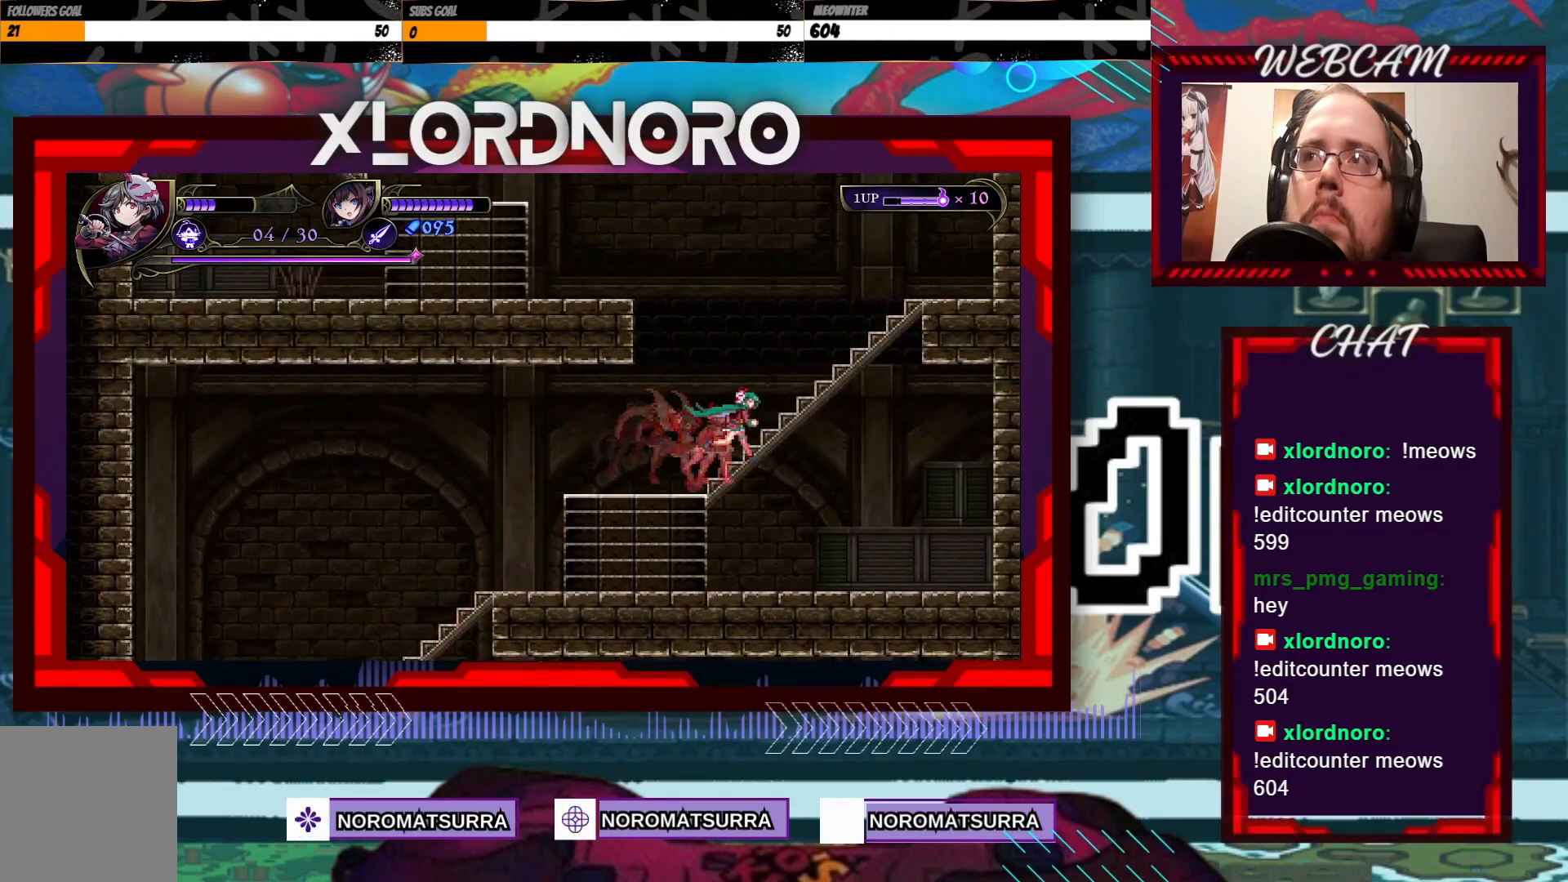
{"buttons": [], "left_stick": "right", "right_stick": "center", "events": []}
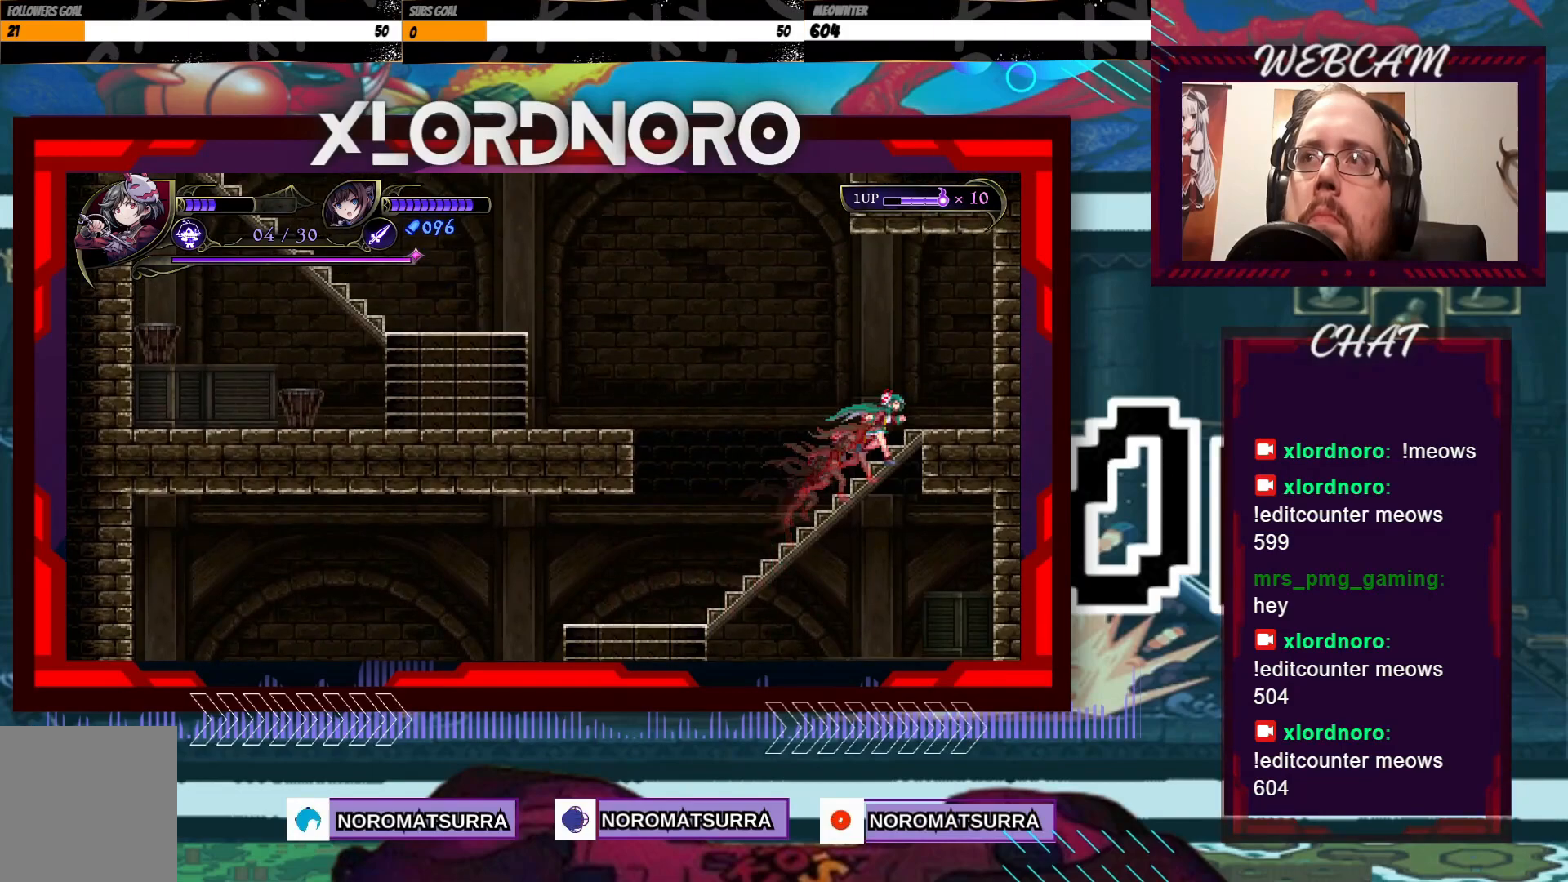
{"buttons": ["A"], "left_stick": "left", "right_stick": "center", "events": [[33, "left_stick", "left"], [317, "A", "down"]]}
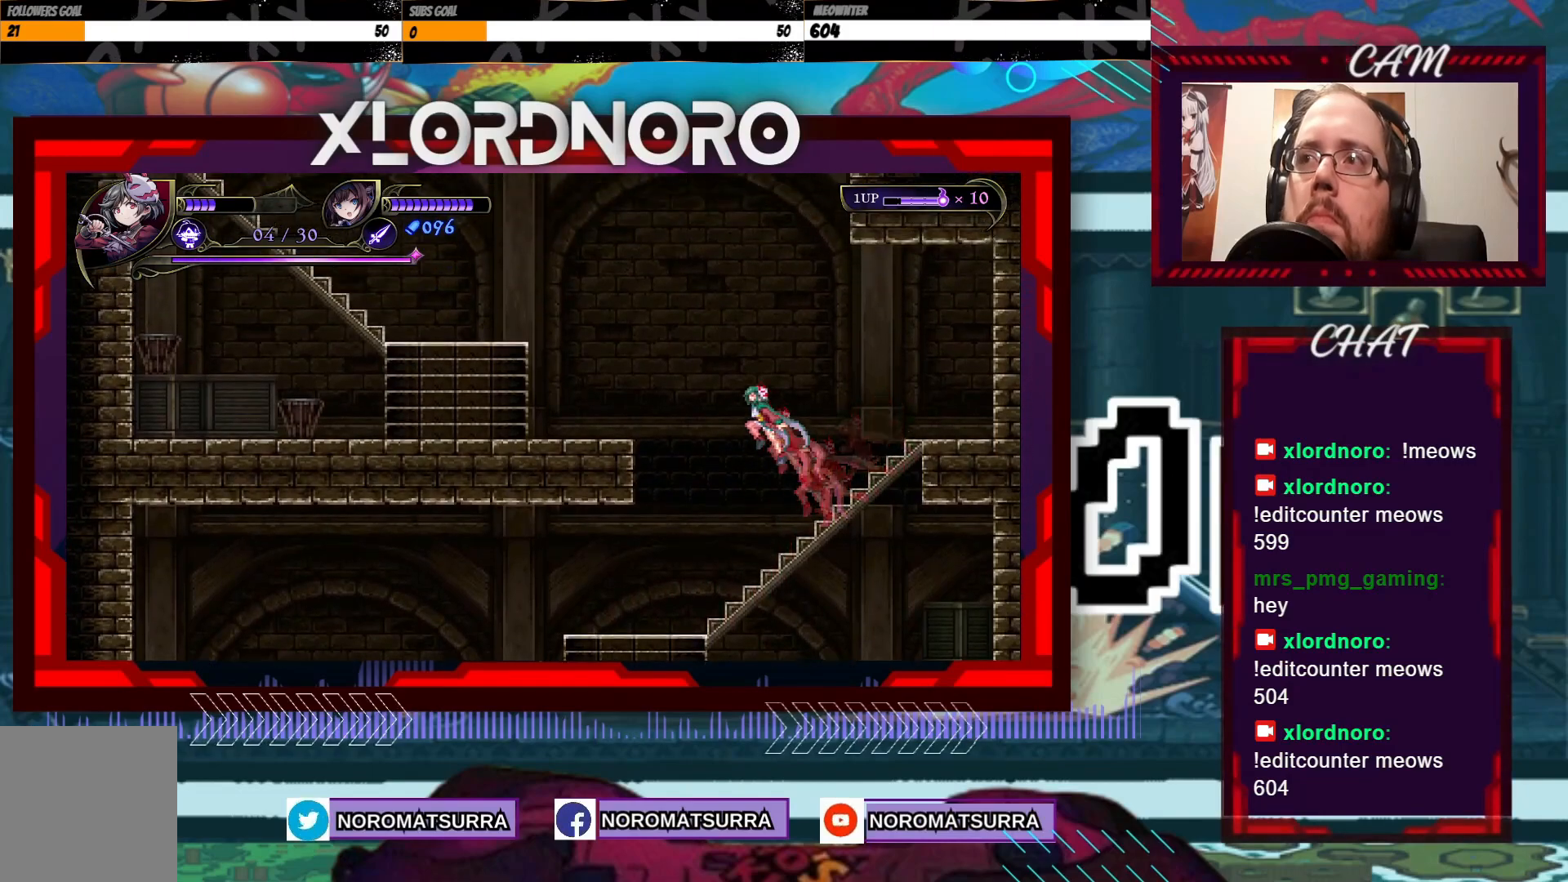
{"buttons": ["A"], "left_stick": "left", "right_stick": "center", "events": []}
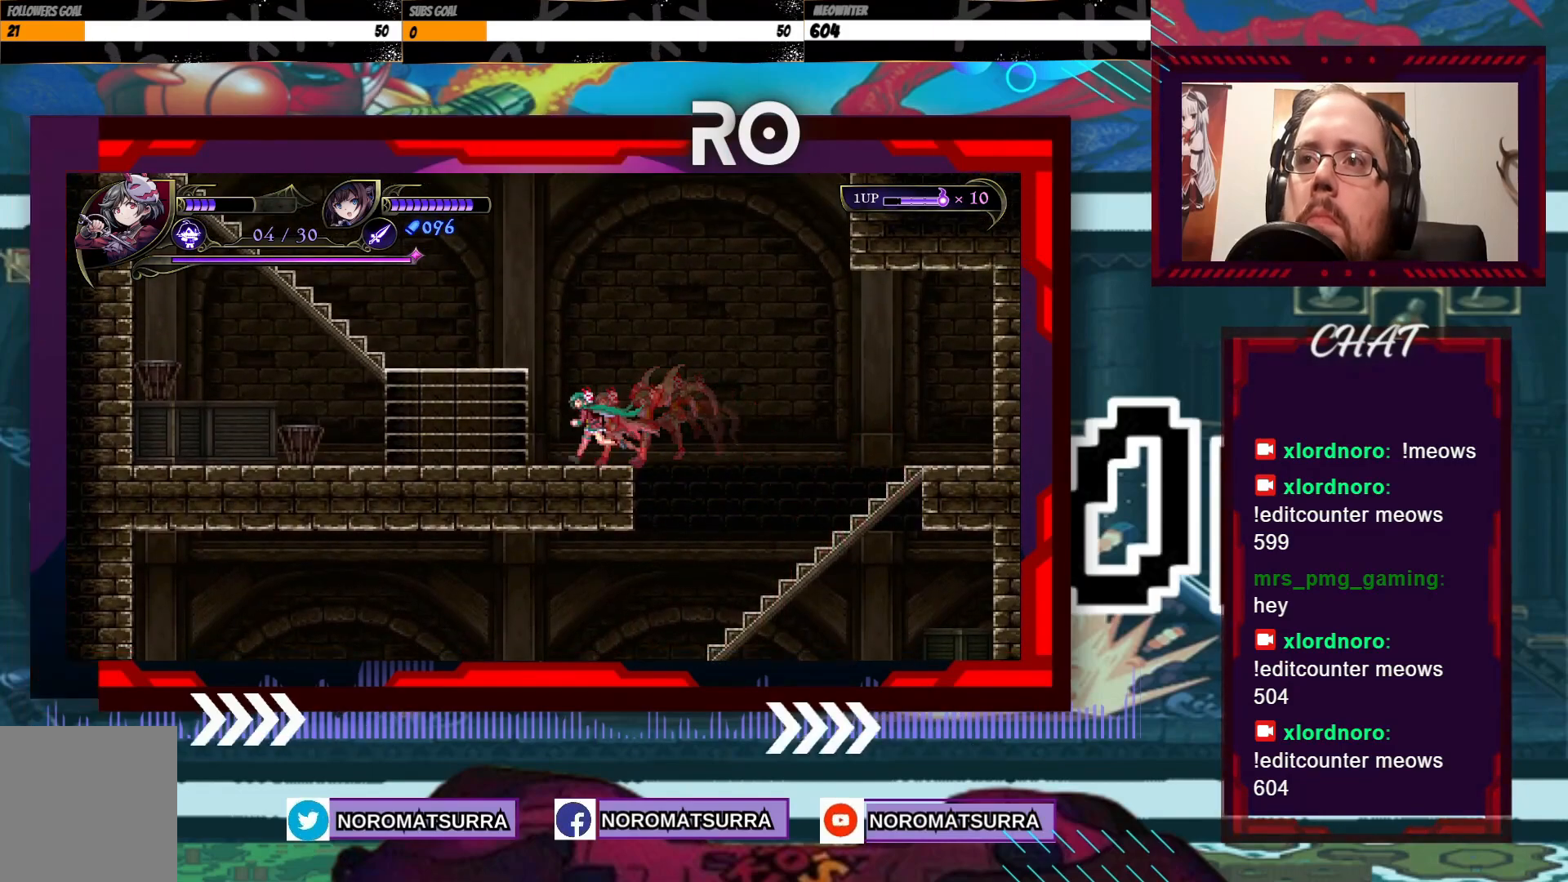
{"buttons": [], "left_stick": "right", "right_stick": "center", "events": [[17, "A", "up"], [183, "A", "down"], [333, "left_stick", "right"], [483, "A", "up"]]}
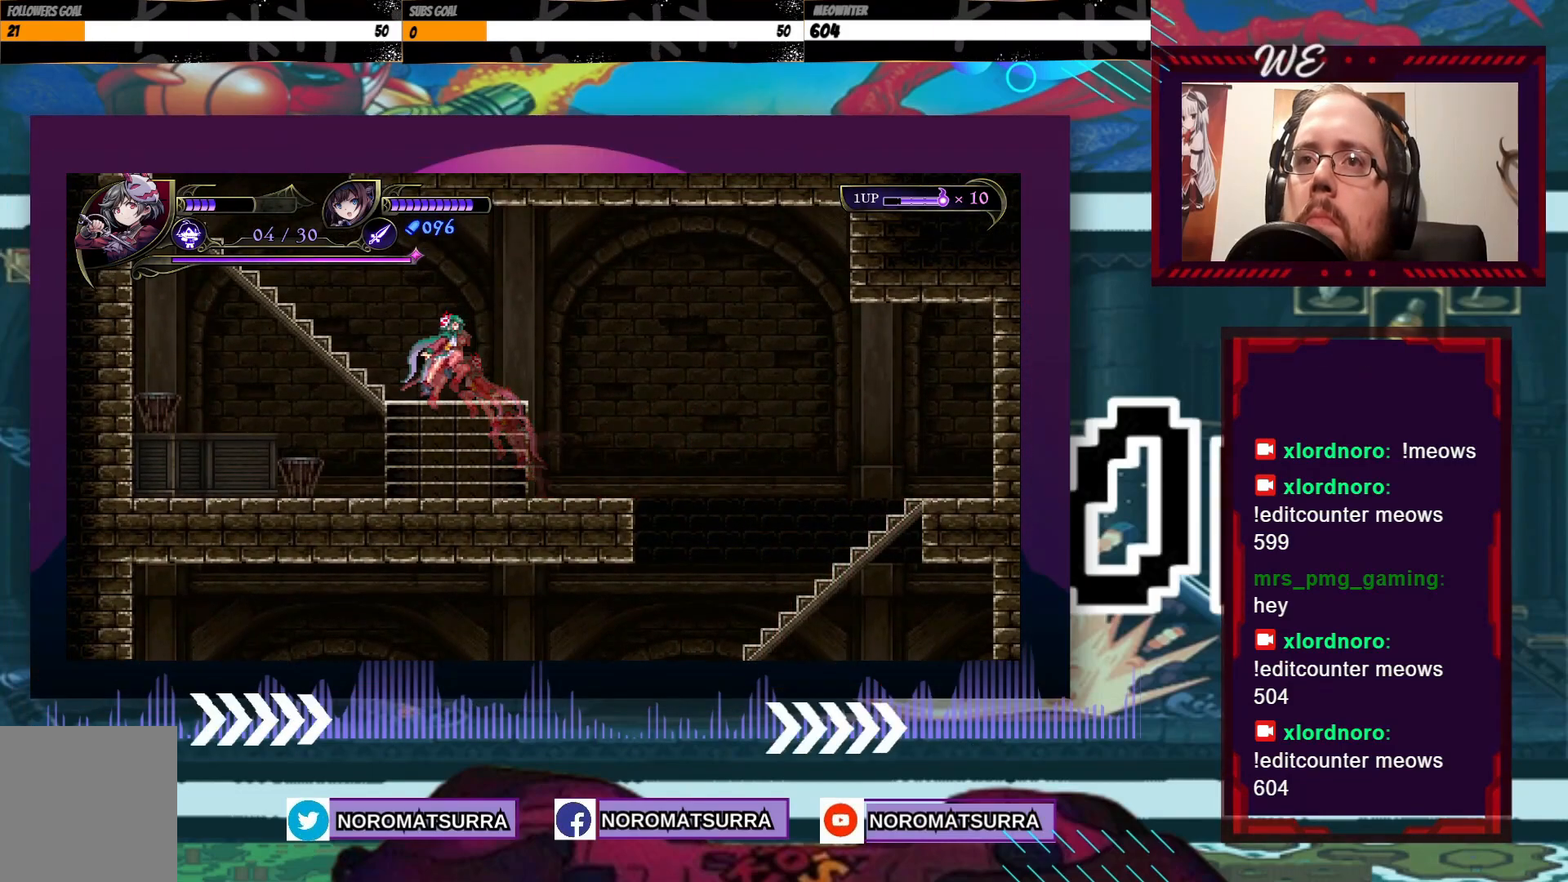
{"buttons": [], "left_stick": "left", "right_stick": "center", "events": [[17, "left_stick", "center"], [67, "left_stick", "left"]]}
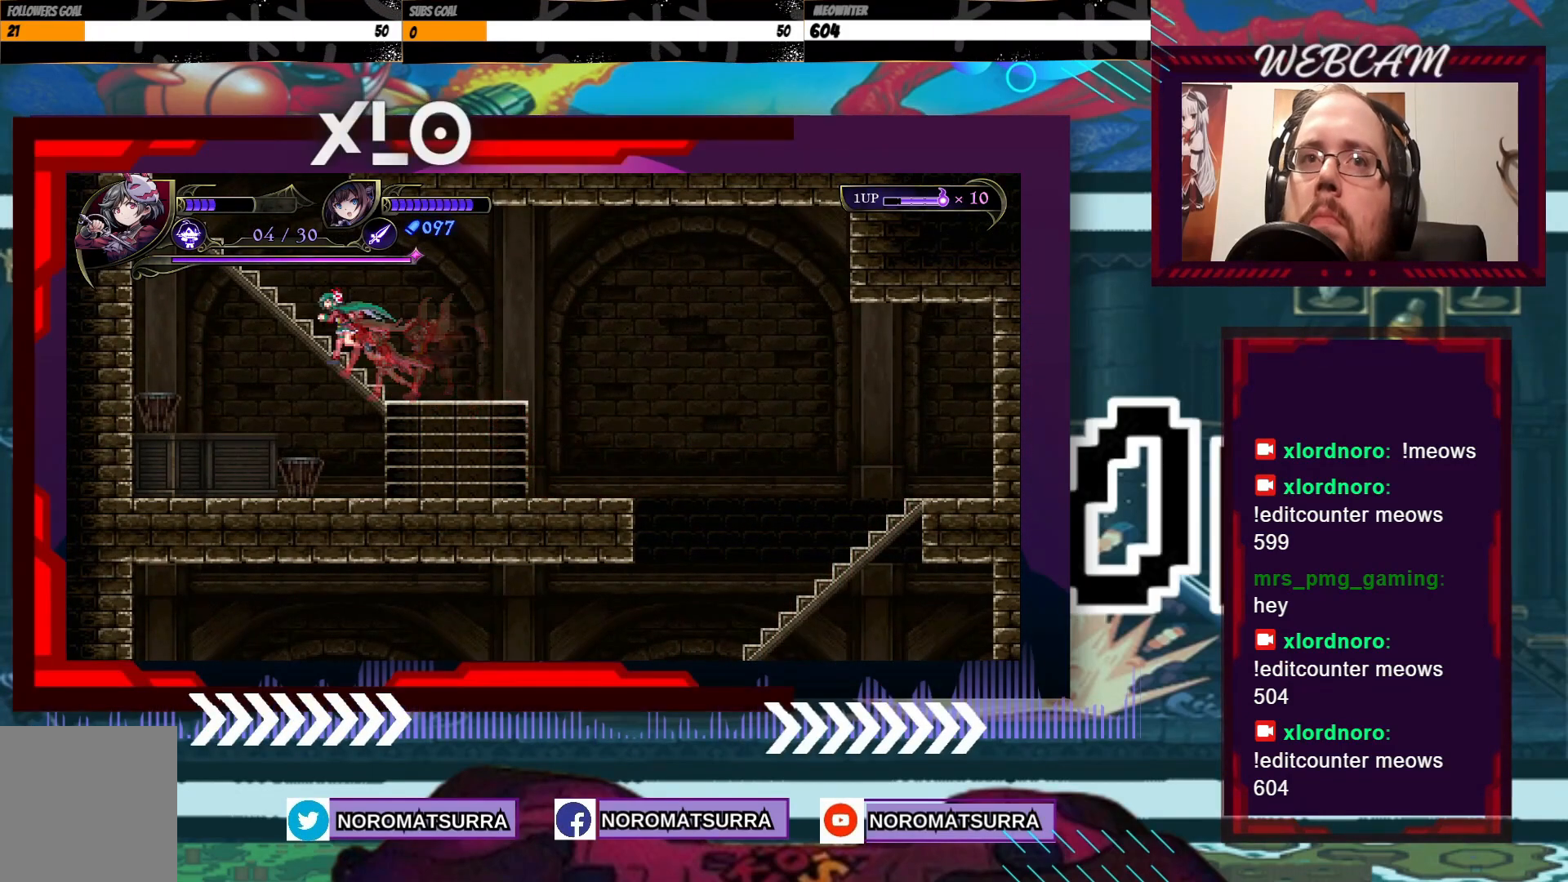
{"buttons": [], "left_stick": "left", "right_stick": "center", "events": []}
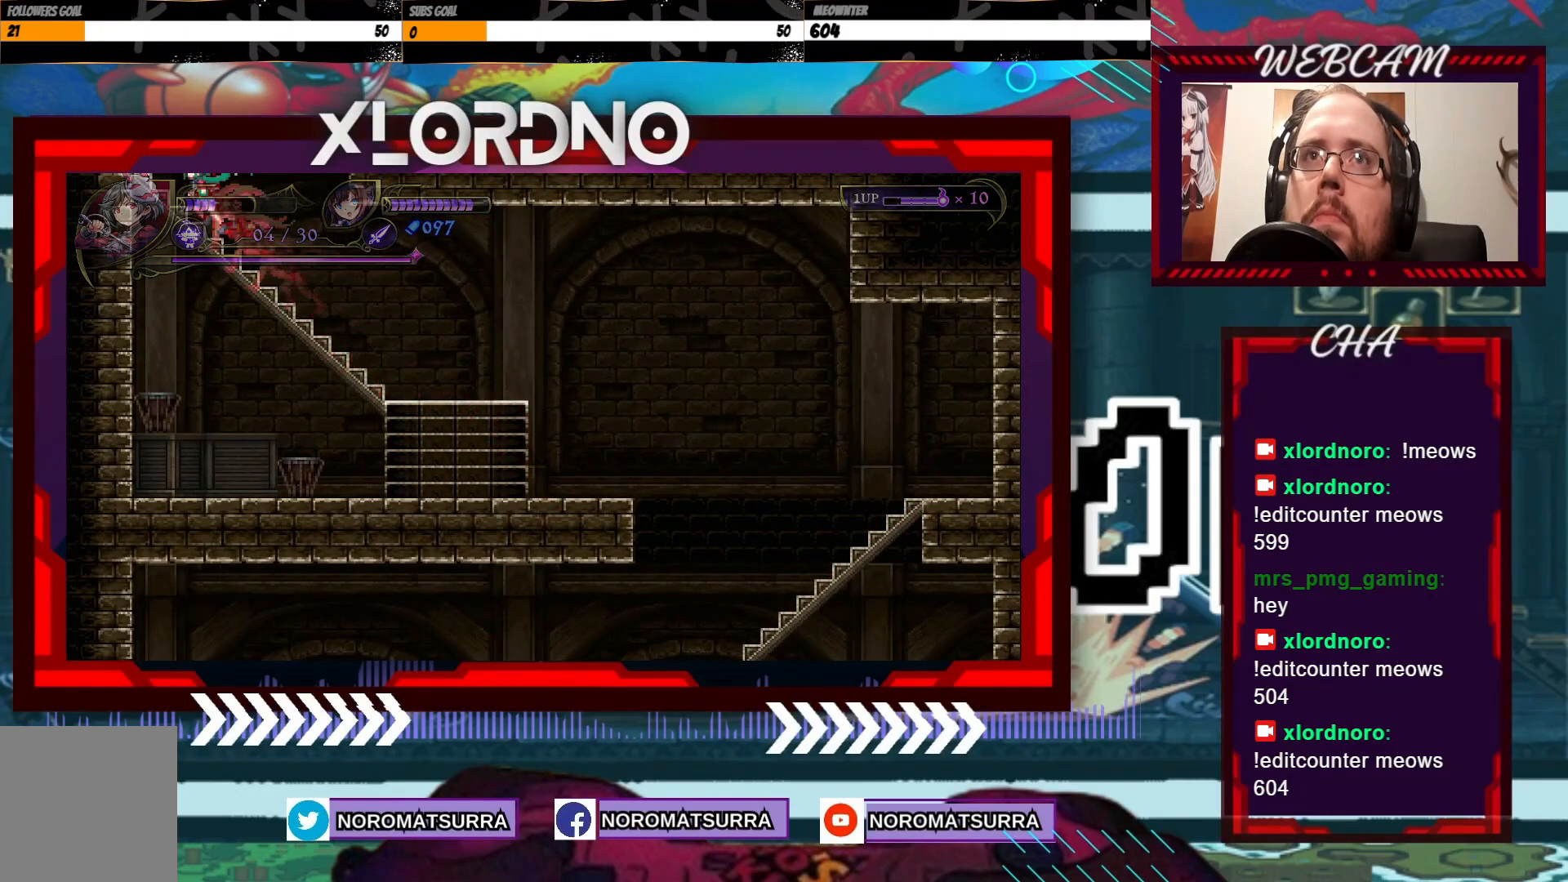
{"buttons": [], "left_stick": "left", "right_stick": "center", "events": []}
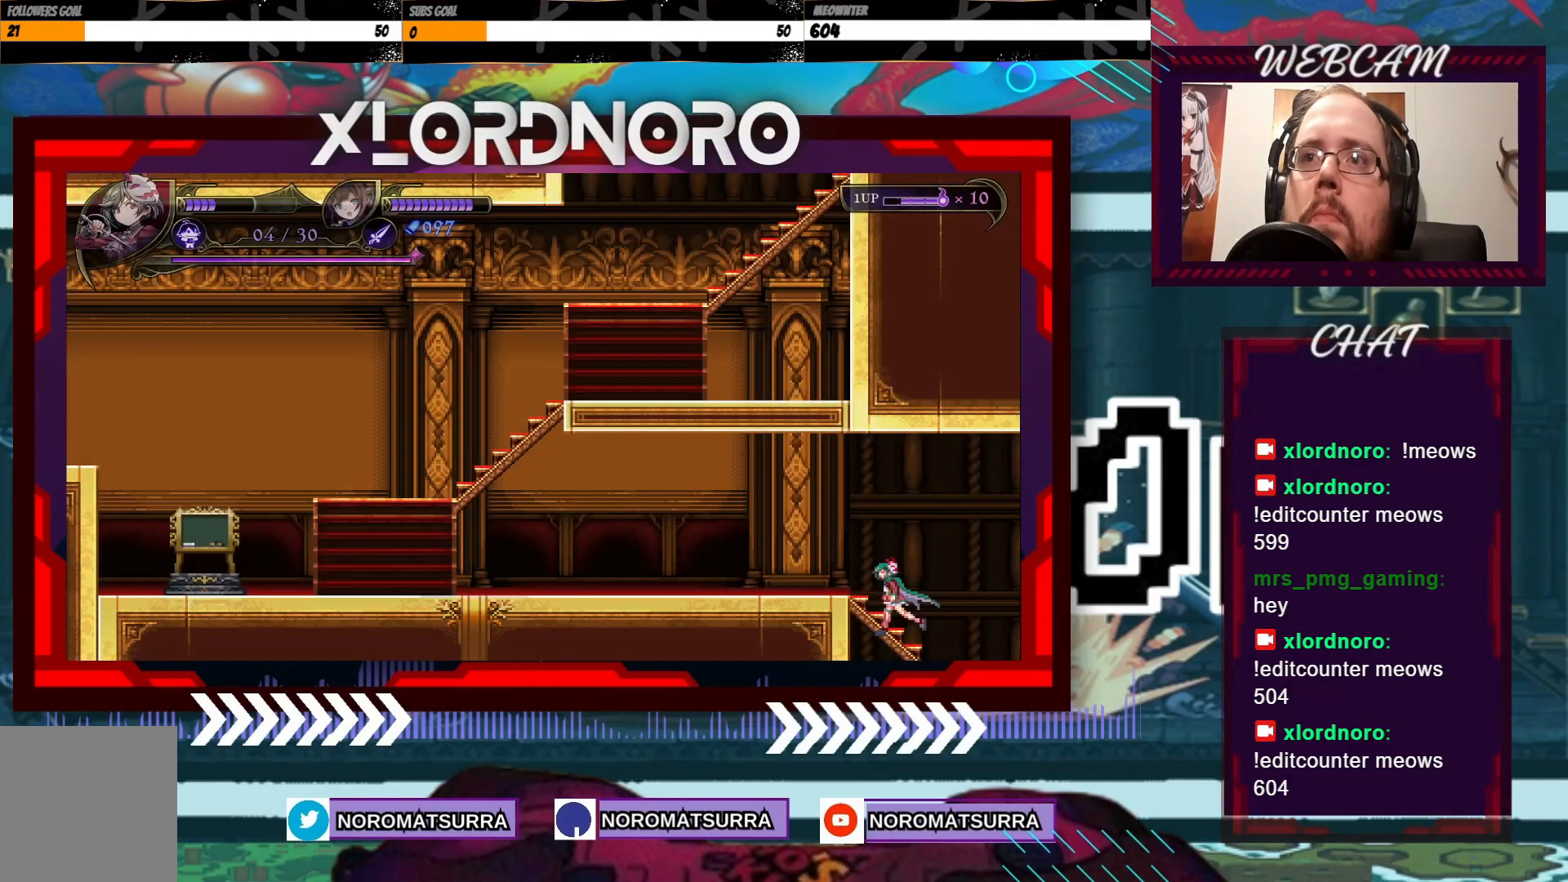
{"buttons": [], "left_stick": "left", "right_stick": "center", "events": [[267, "left_stick", "center"], [333, "left_stick", "left"]]}
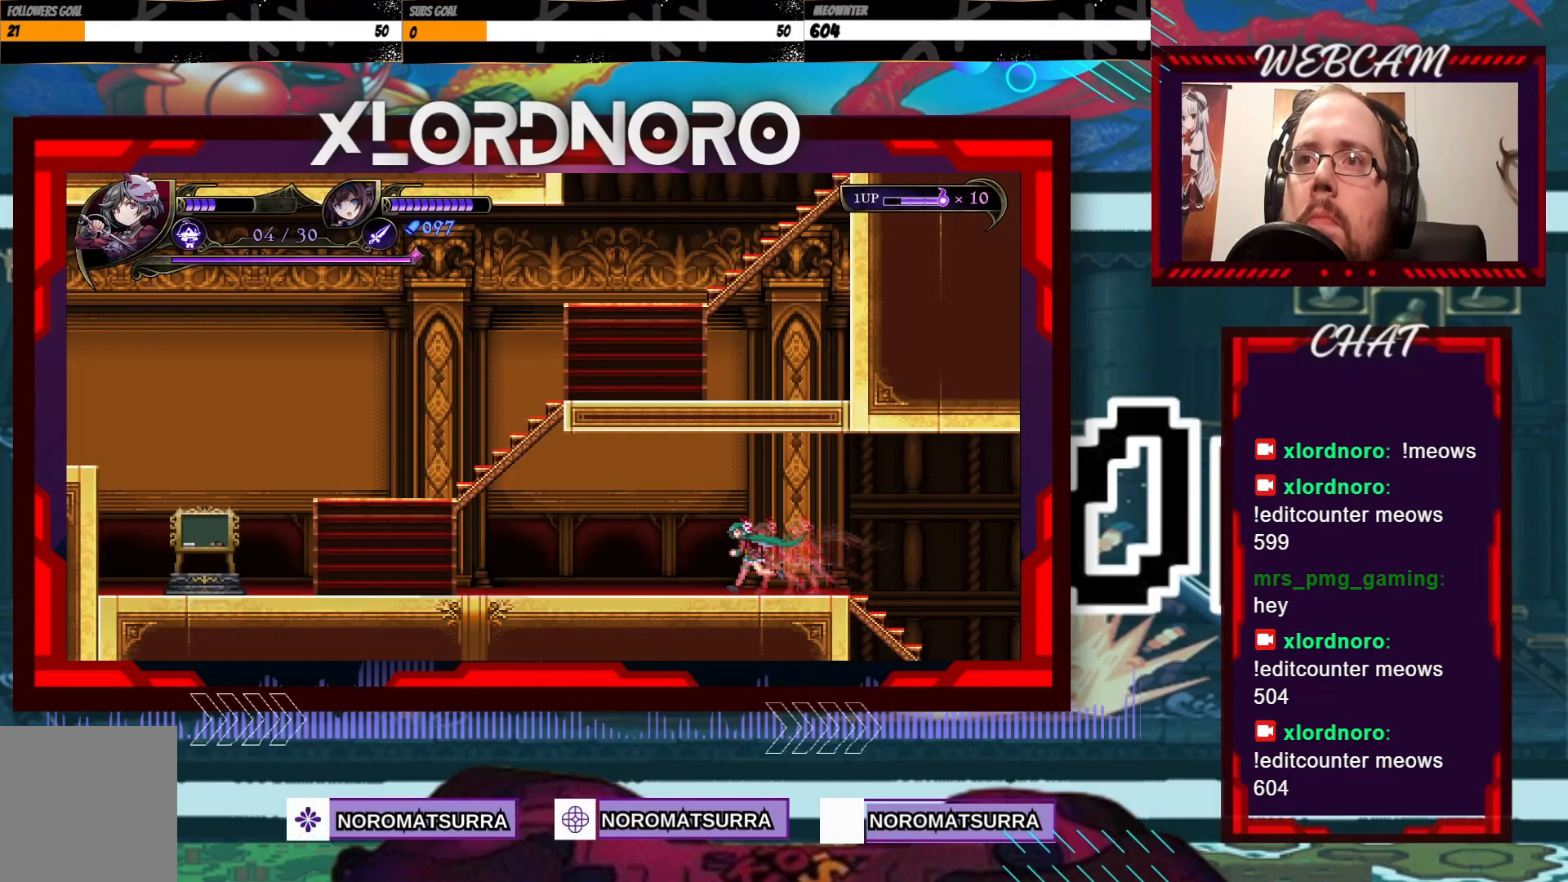
{"buttons": [], "left_stick": "left", "right_stick": "center", "events": []}
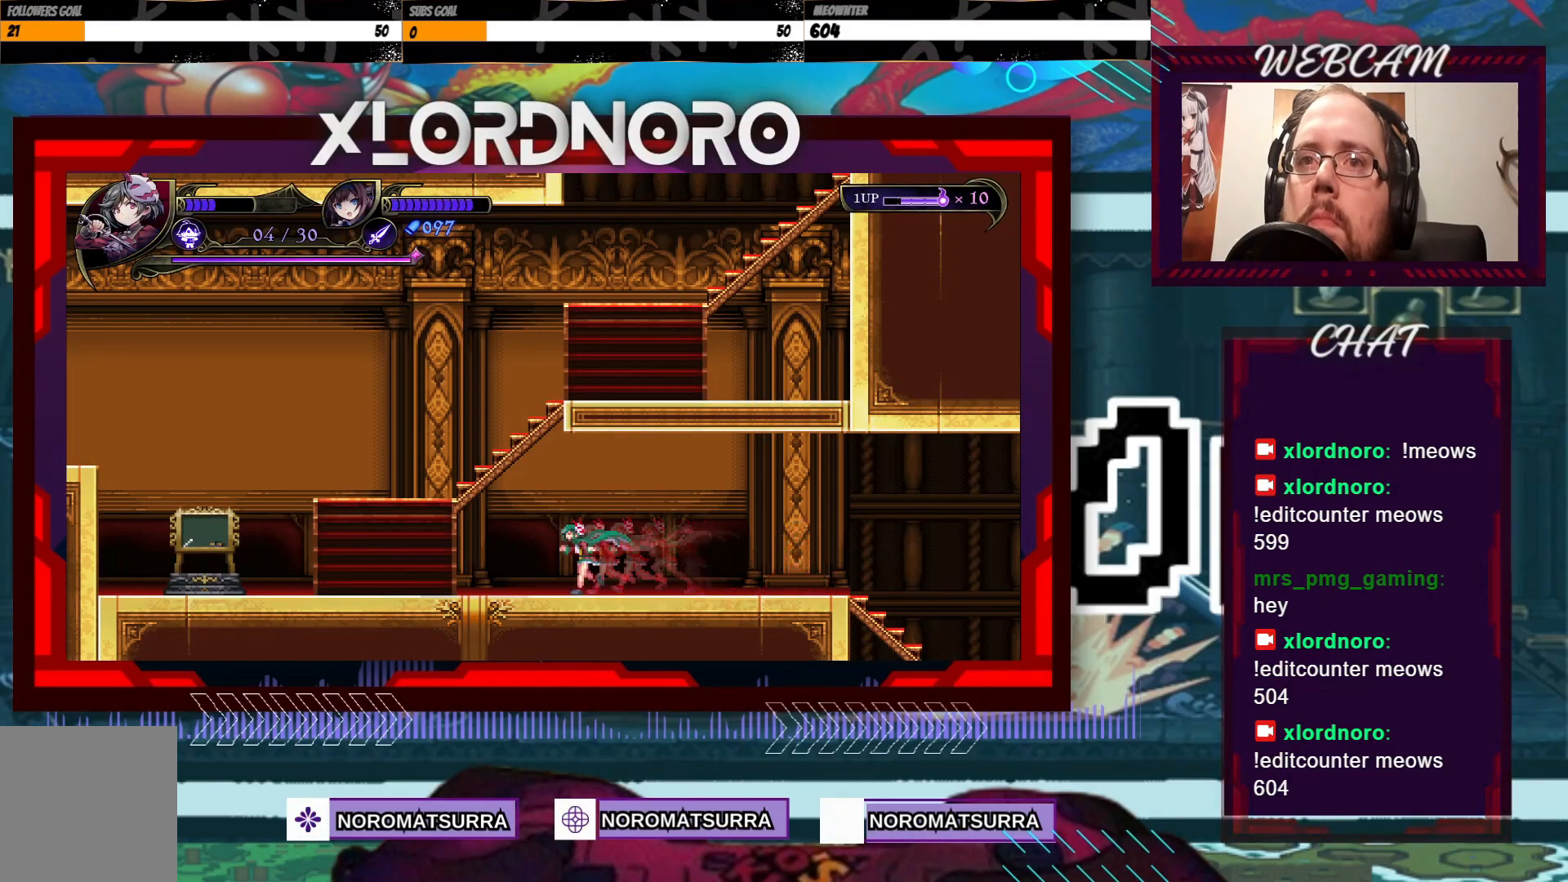
{"buttons": [], "left_stick": "right", "right_stick": "center", "events": [[67, "A", "down"], [433, "A", "up"], [433, "left_stick", "right"]]}
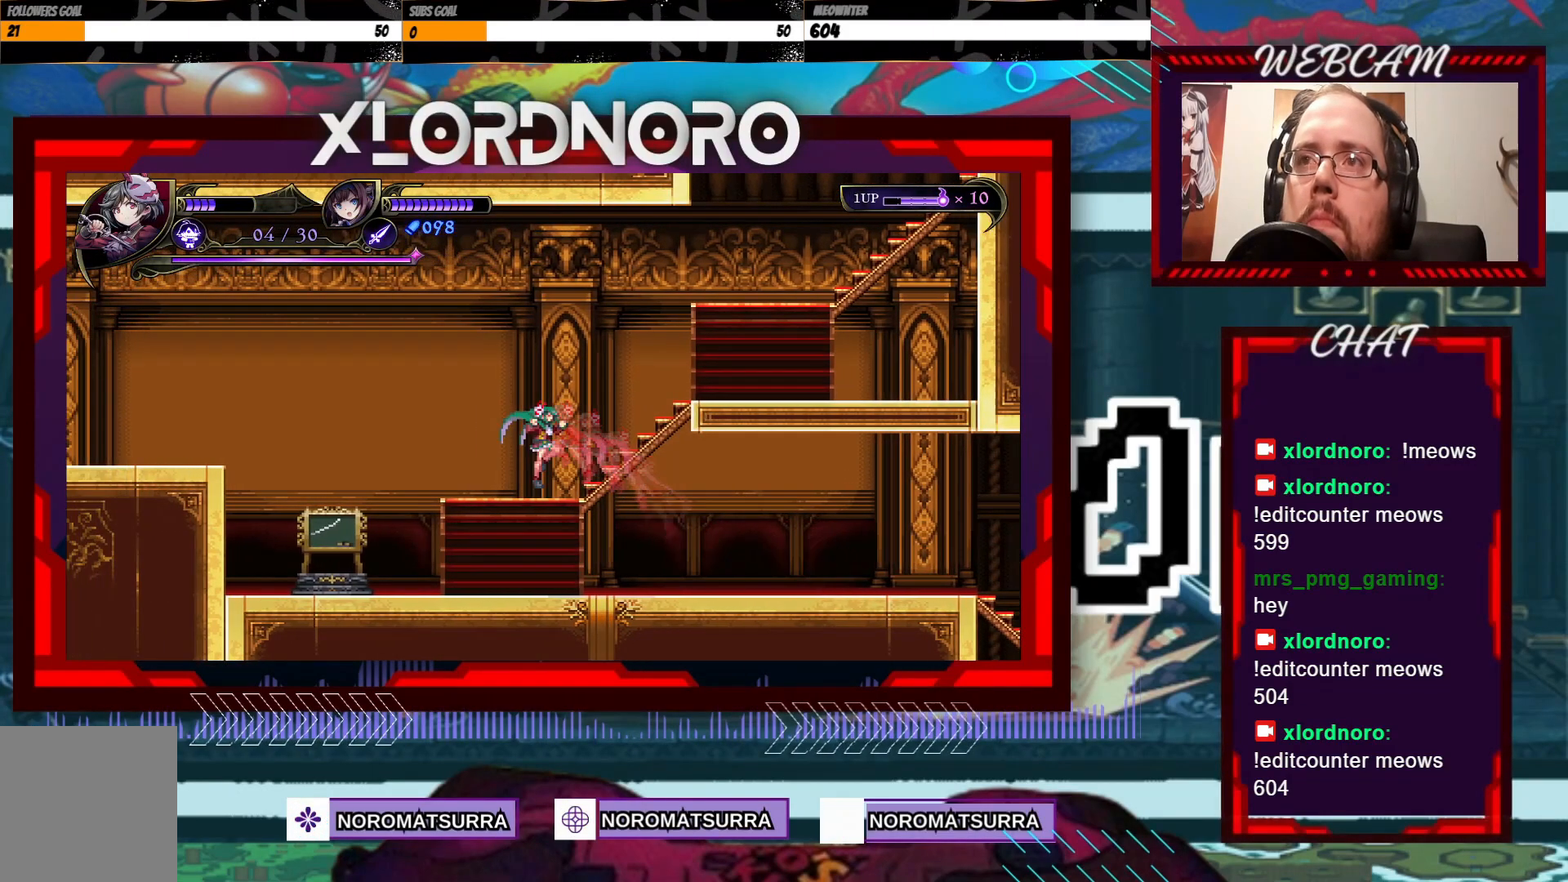
{"buttons": [], "left_stick": "right", "right_stick": "center", "events": []}